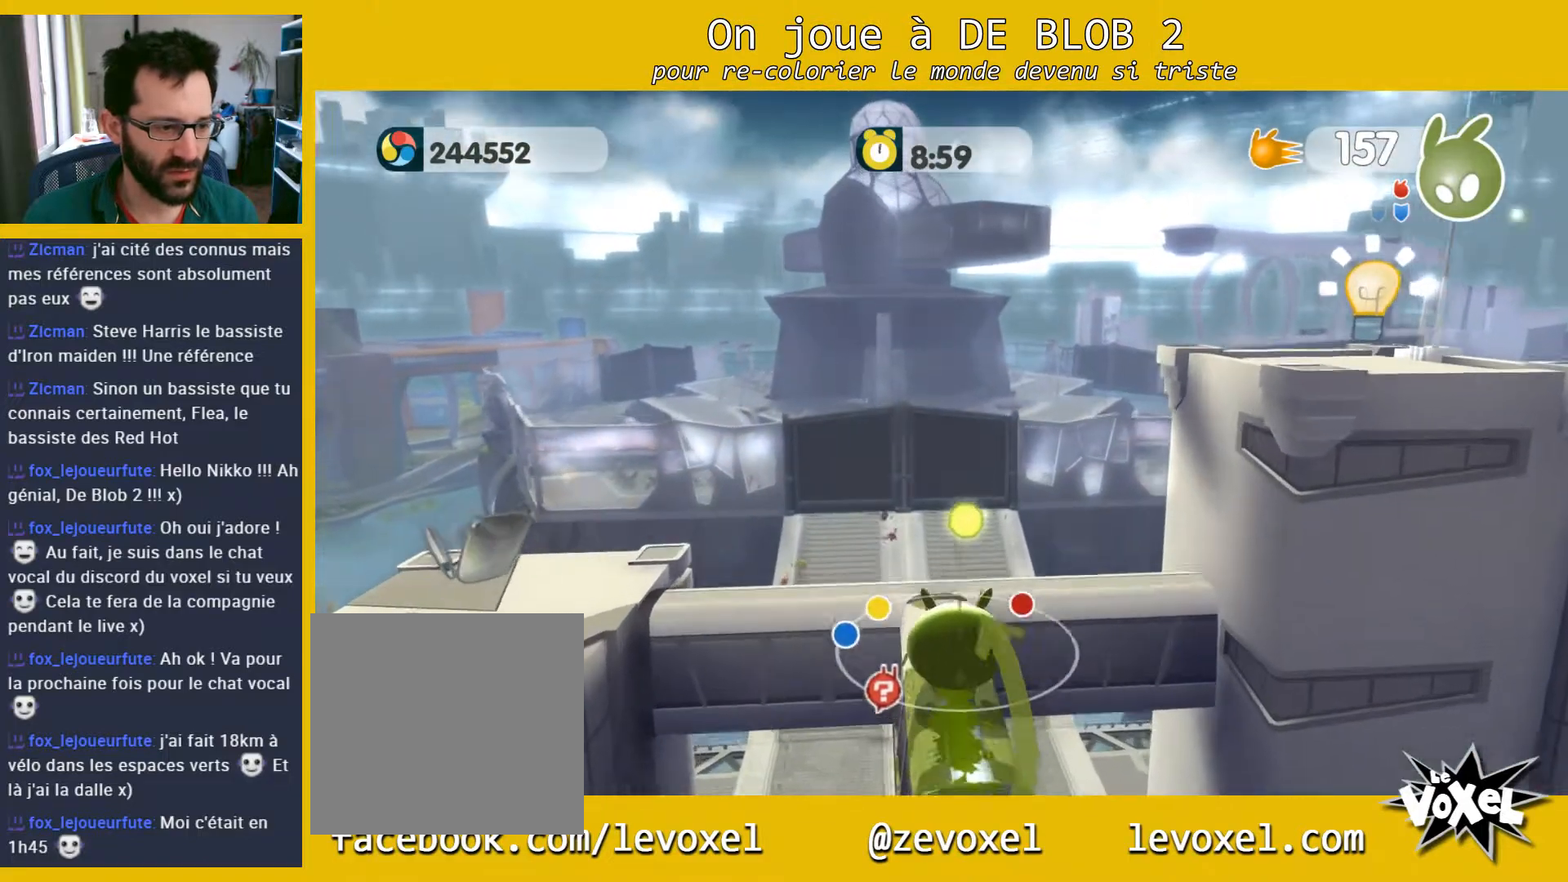
Gameplay with a controller (Xbox layout); each line is a JSON object with the inputs held at the frame after it. "events" lists button and stick changes between this image and that frame as [ms after this image, input, new state], when the widget could be followed in between. Not read: L3 R3.
{"buttons": [], "left_stick": "left", "right_stick": "center", "events": [[300, "left_stick", "up-left"], [433, "left_stick", "left"]]}
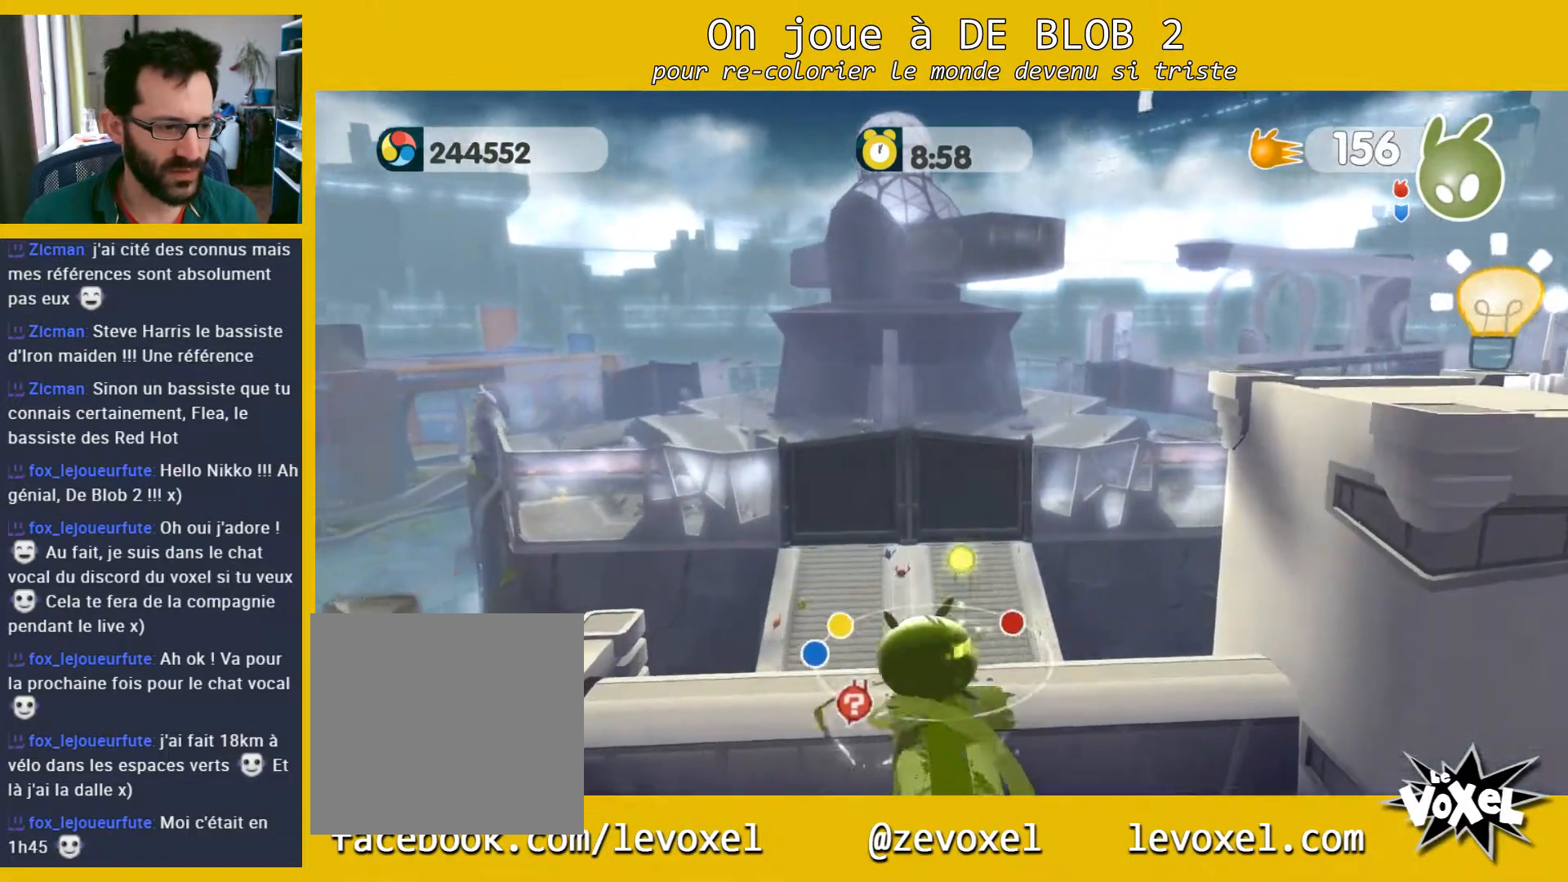
{"buttons": [], "left_stick": "up-left", "right_stick": "center", "events": [[433, "left_stick", "up-left"]]}
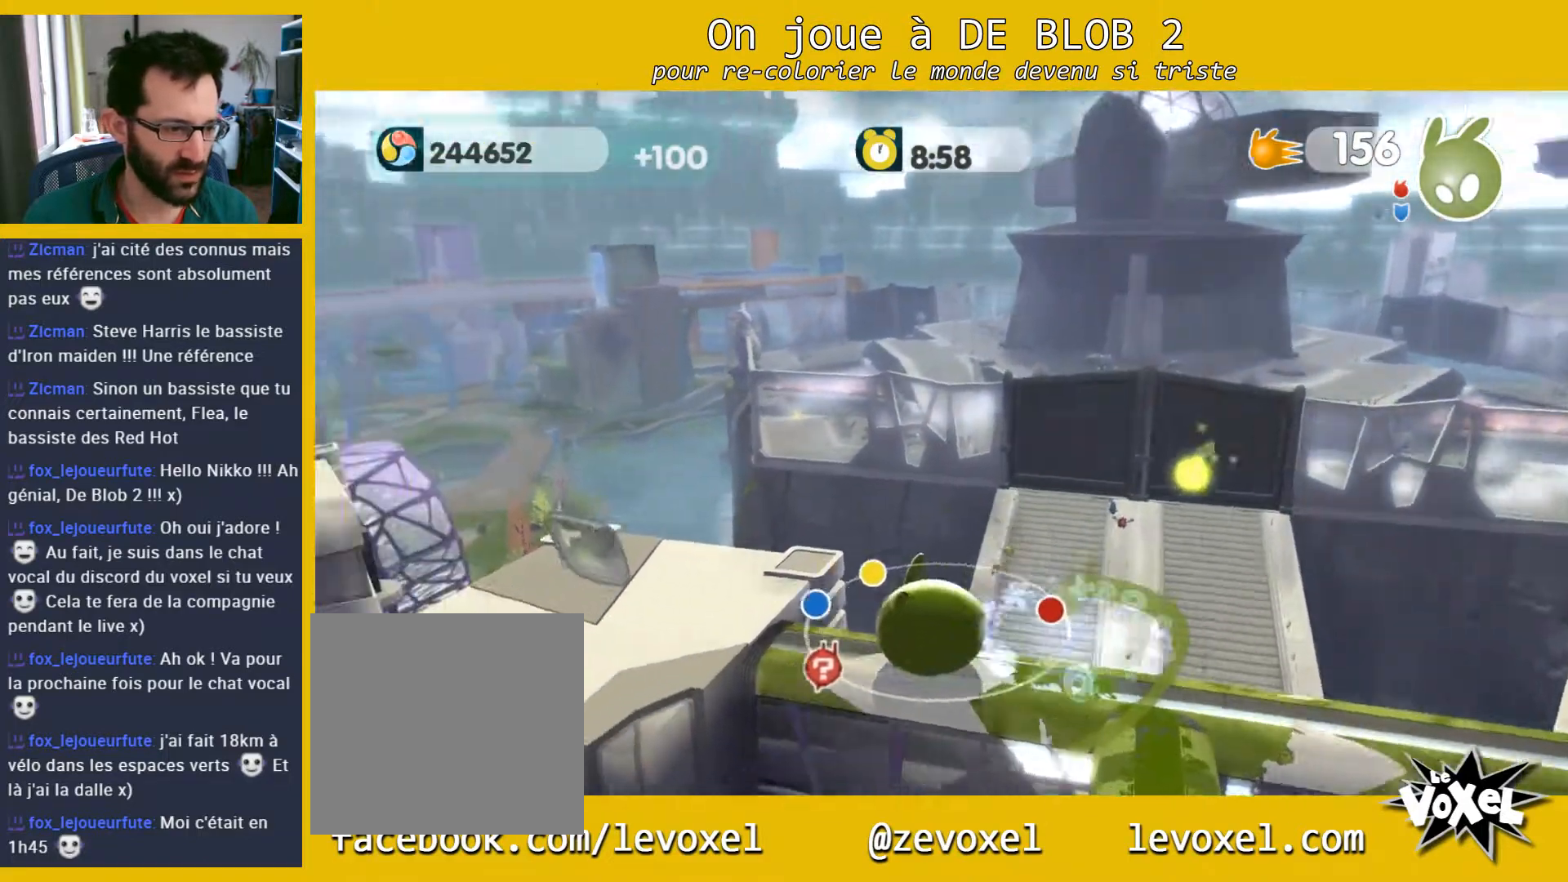
{"buttons": [], "left_stick": "up-left", "right_stick": "center", "events": []}
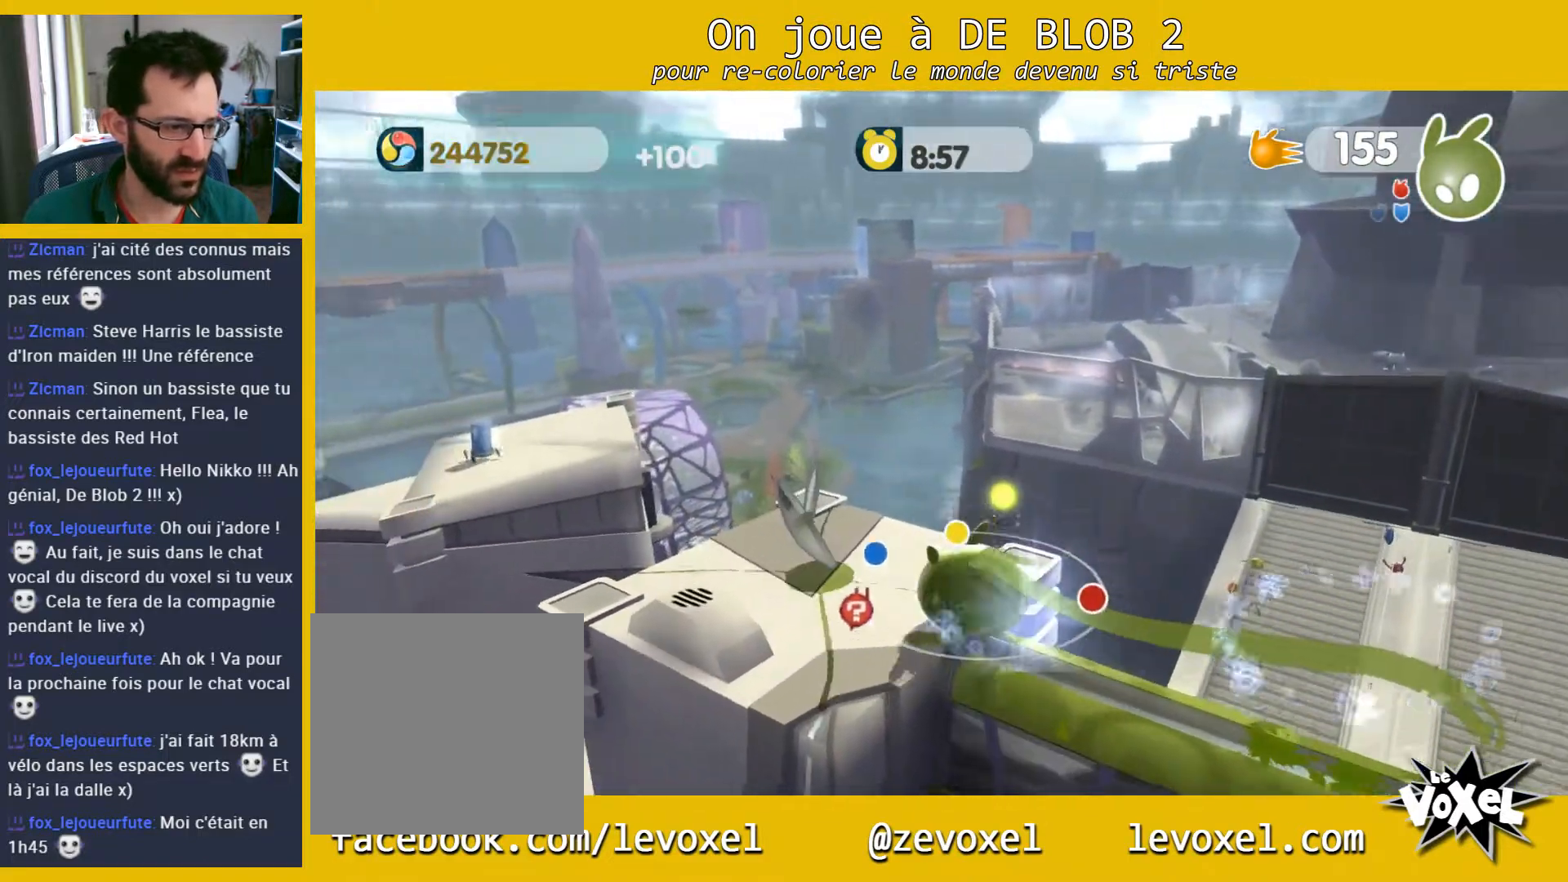
{"buttons": [], "left_stick": "center", "right_stick": "center", "events": [[300, "left_stick", "center"]]}
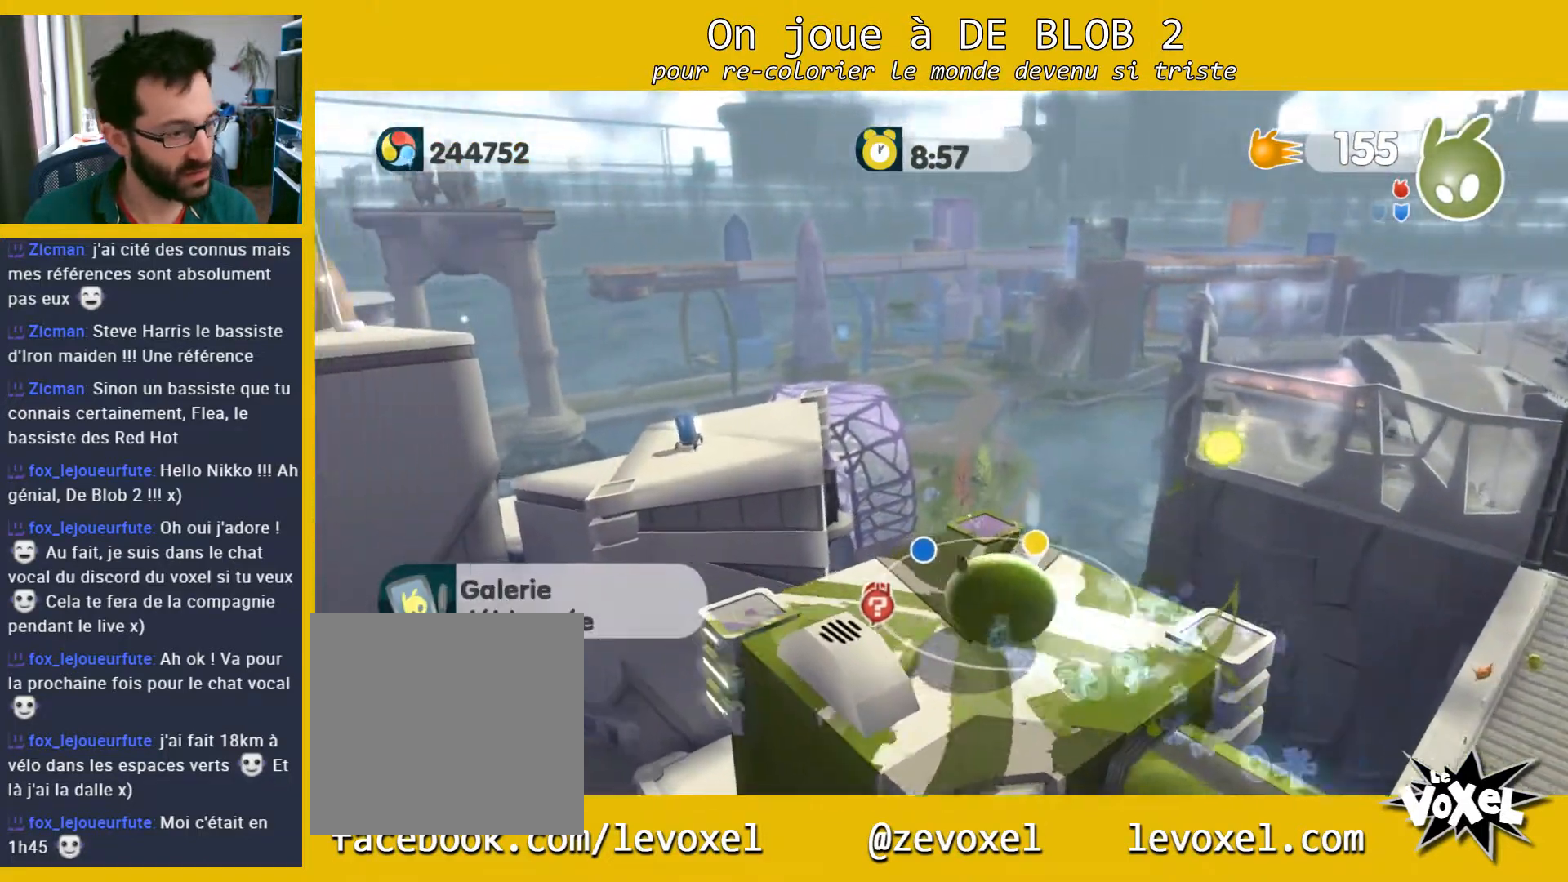
{"buttons": [], "left_stick": "center", "right_stick": "right", "events": [[333, "right_stick", "right"]]}
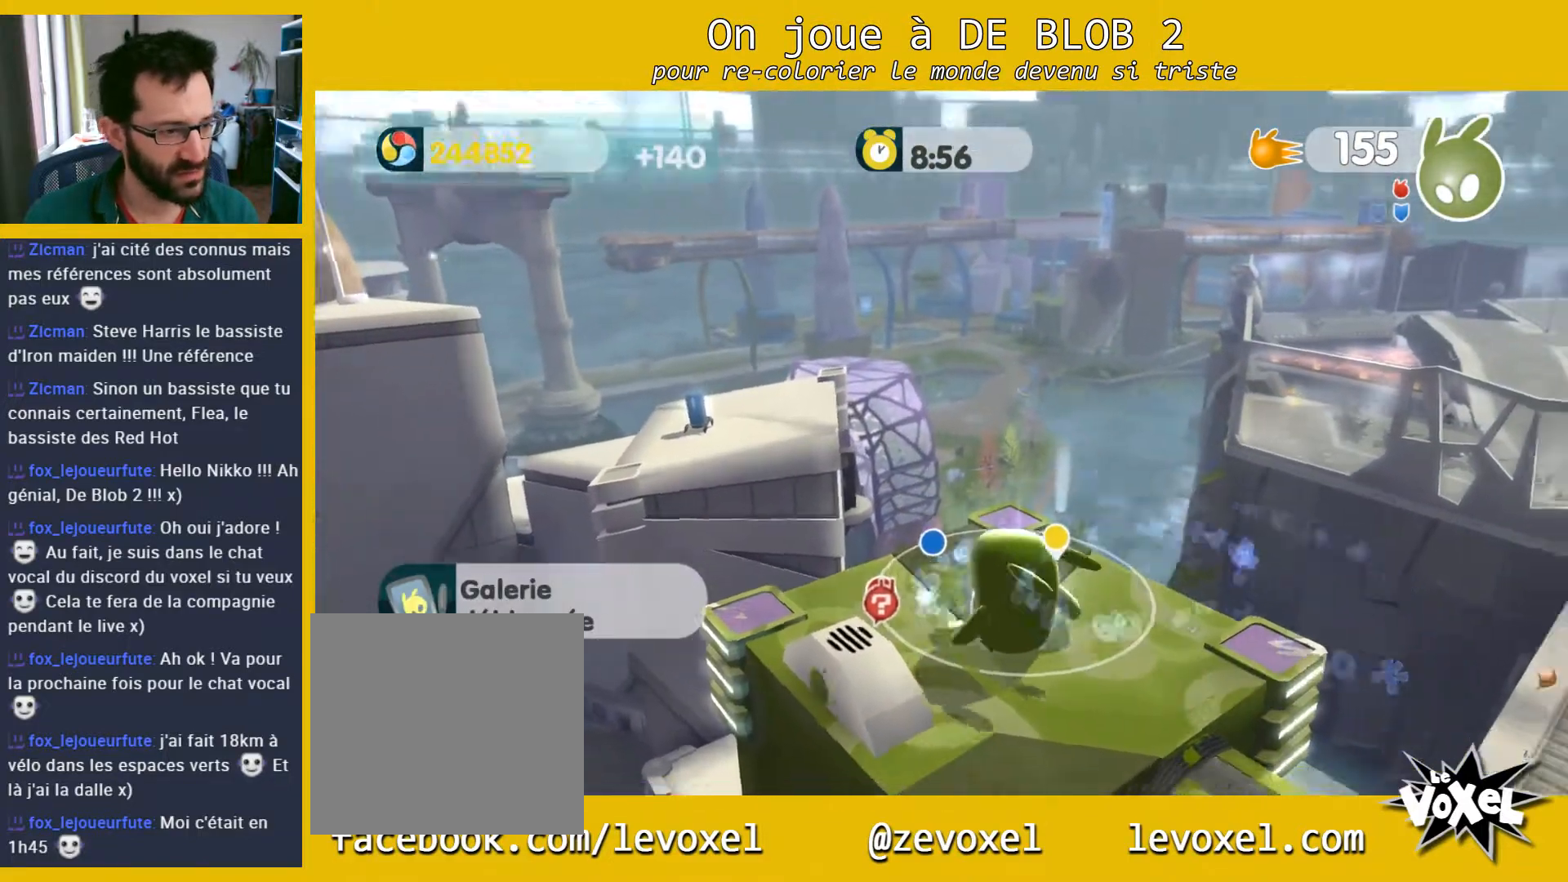
{"buttons": [], "left_stick": "up-left", "right_stick": "center", "events": [[233, "right_stick", "center"], [467, "left_stick", "up-left"]]}
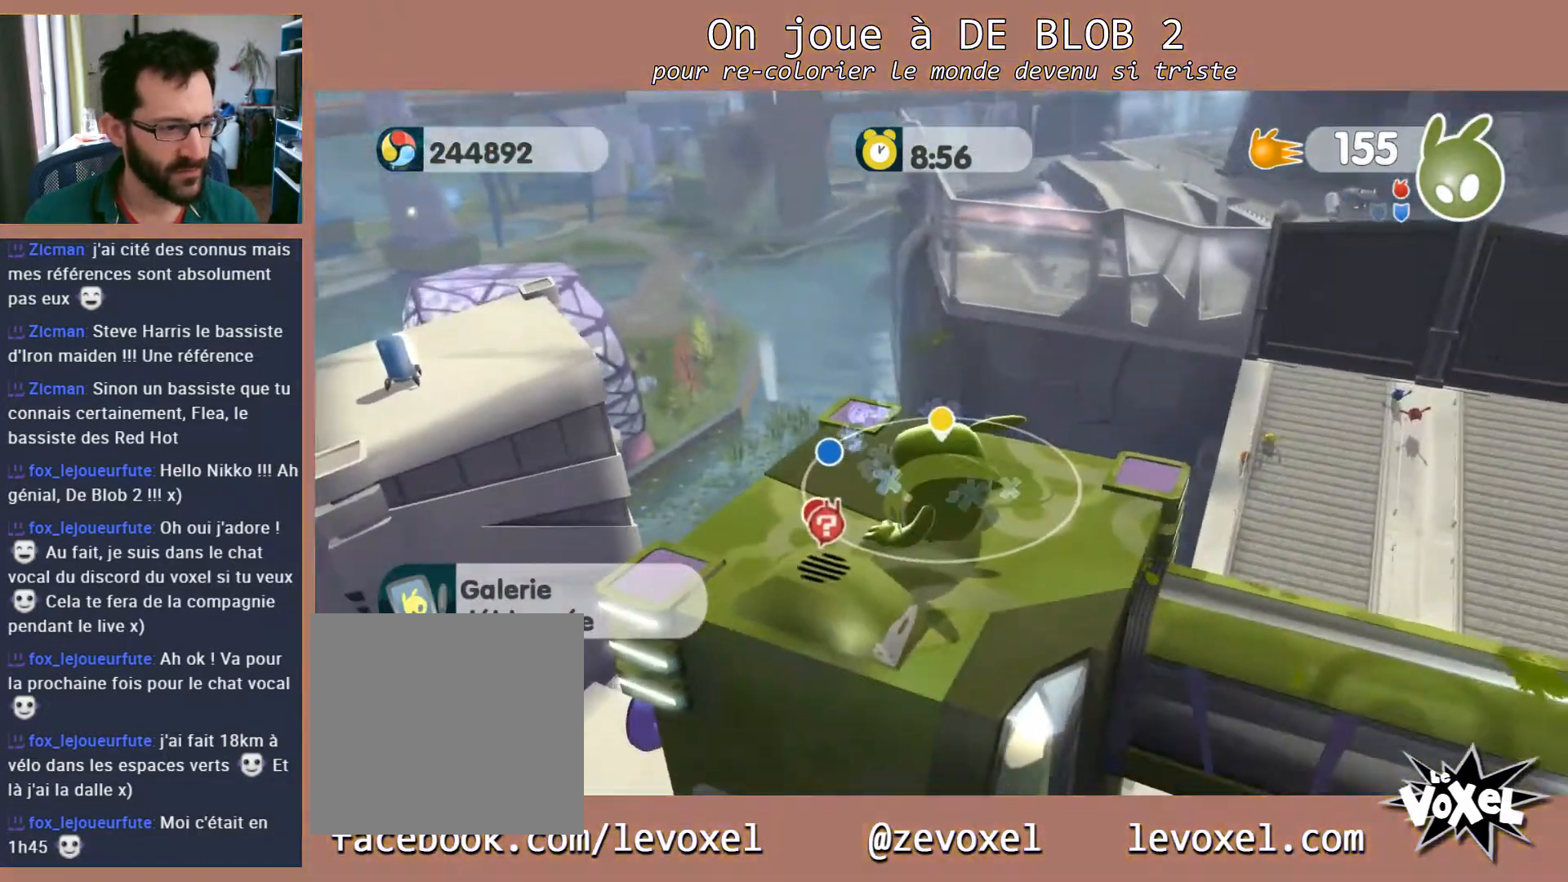
{"buttons": ["A"], "left_stick": "up-left", "right_stick": "center", "events": [[433, "A", "down"]]}
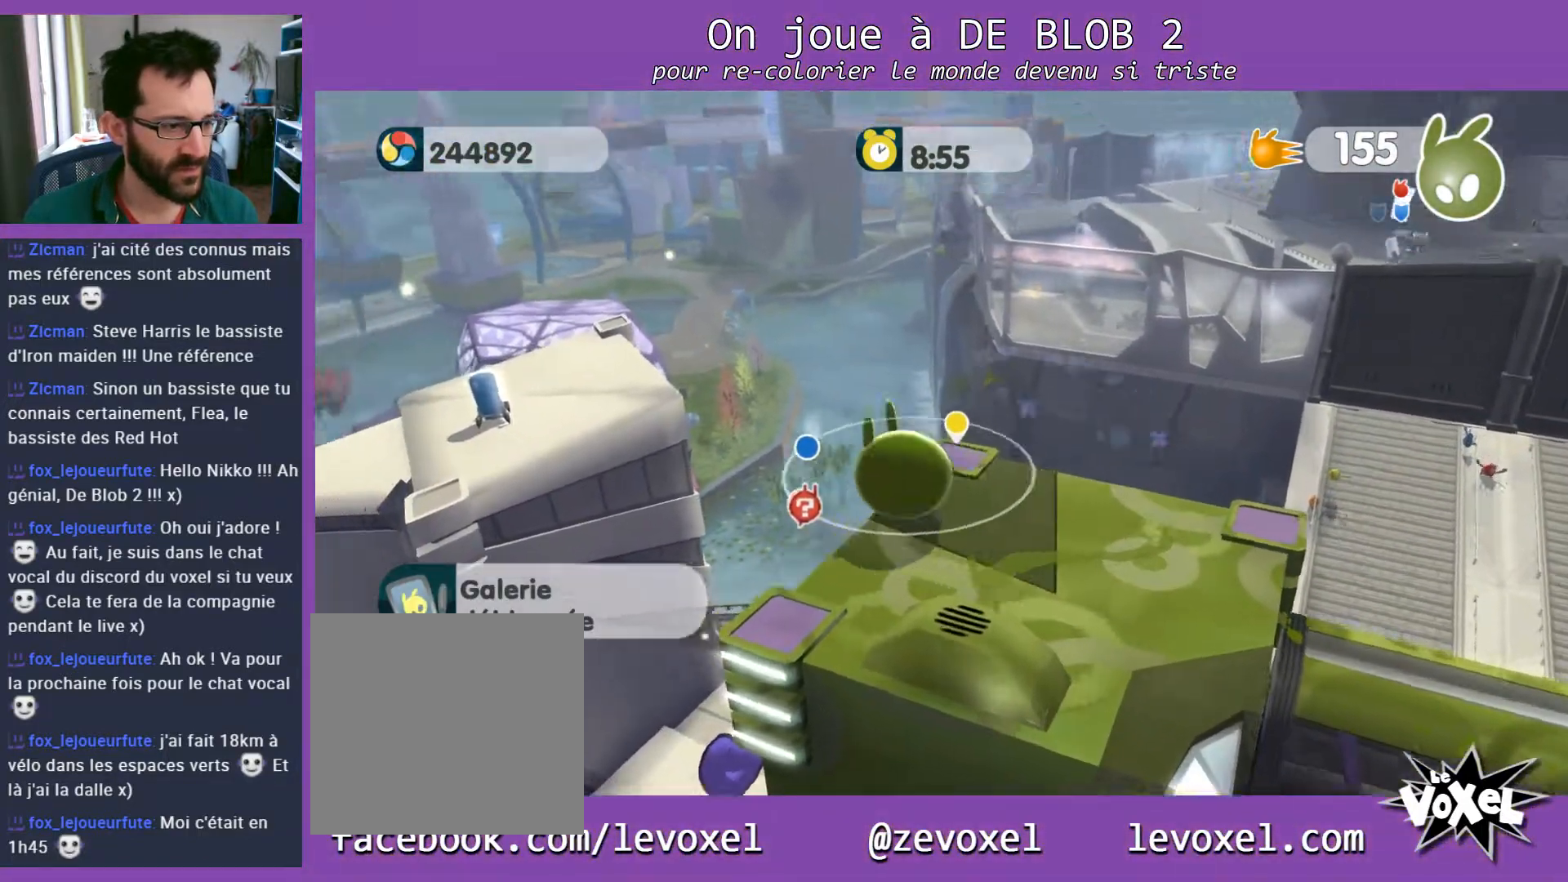
{"buttons": ["L2"], "left_stick": "up-left", "right_stick": "center", "events": [[100, "A", "up"], [133, "L2", "down"], [300, "A", "down"], [433, "A", "up"]]}
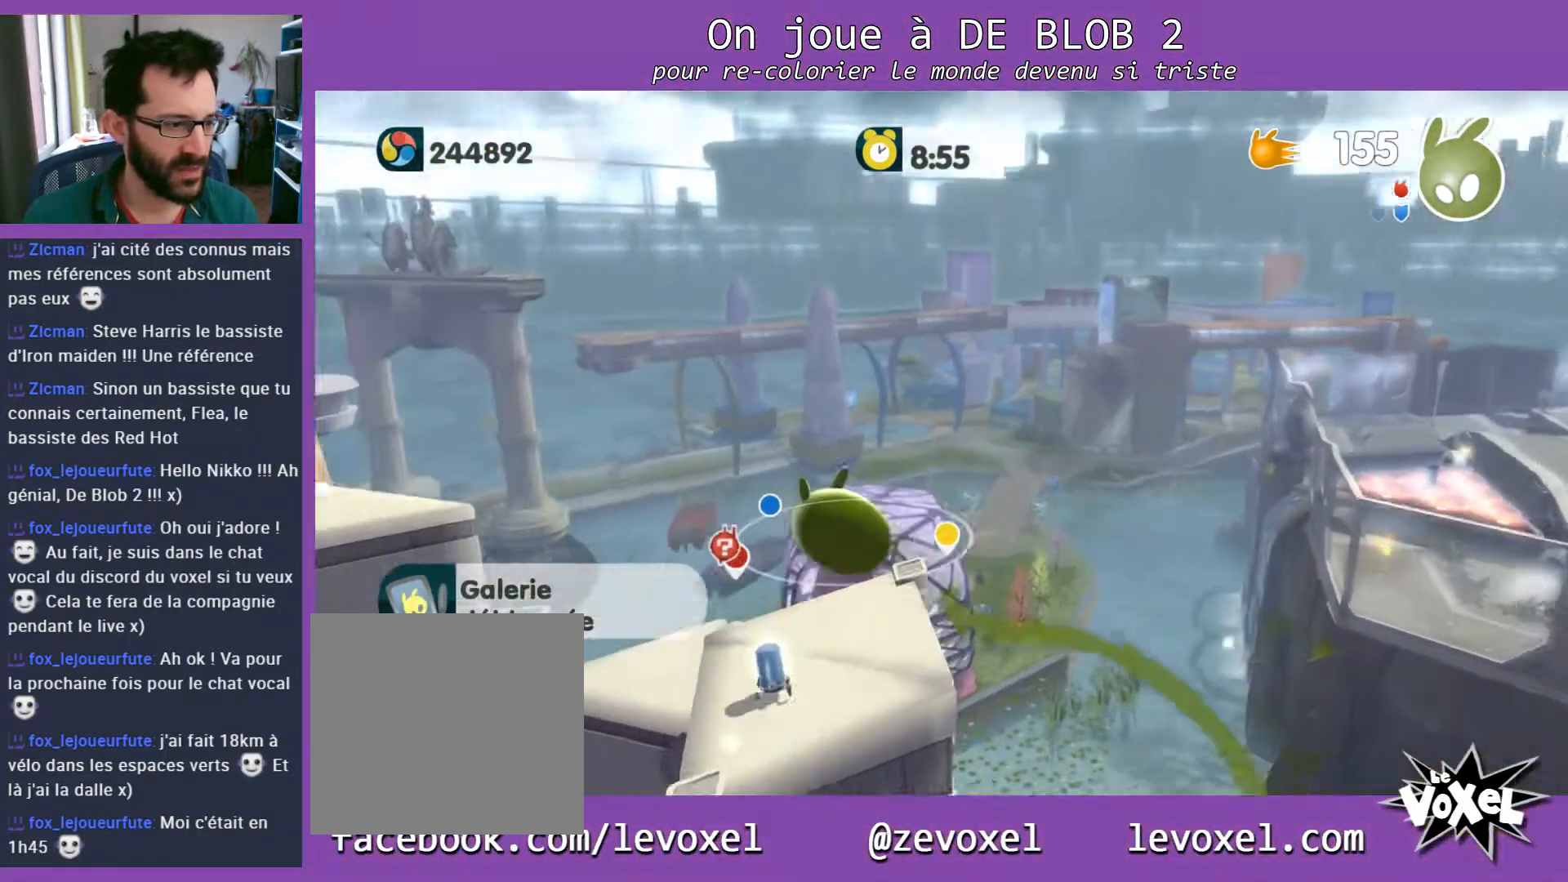
{"buttons": [], "left_stick": "center", "right_stick": "right", "events": [[233, "L2", "up"], [267, "left_stick", "center"], [500, "right_stick", "right"]]}
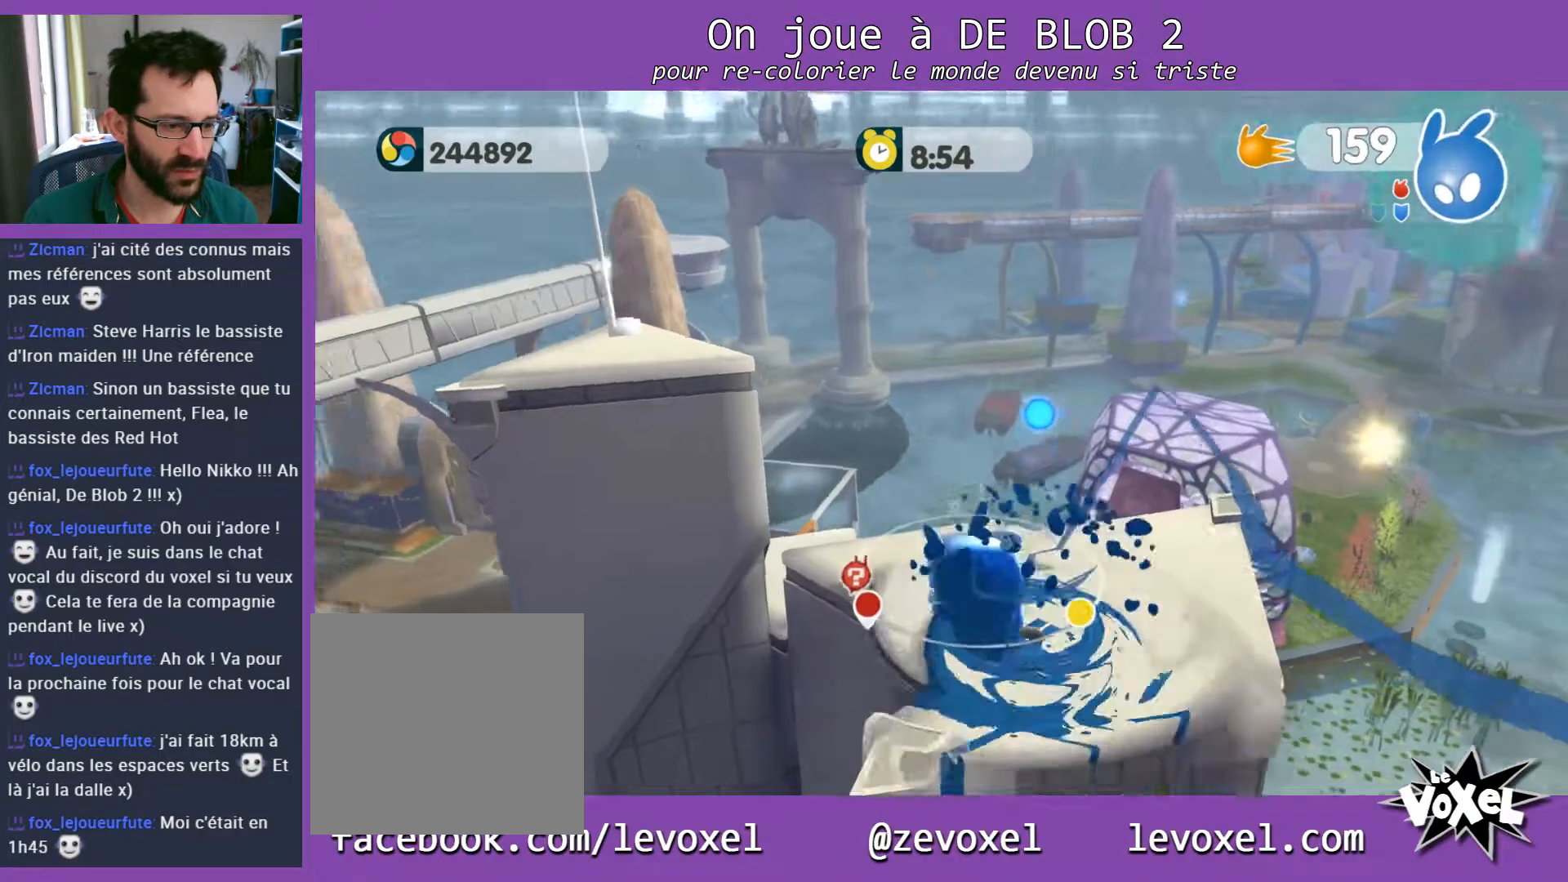
{"buttons": [], "left_stick": "up-right", "right_stick": "center", "events": [[167, "left_stick", "up-right"], [500, "right_stick", "center"]]}
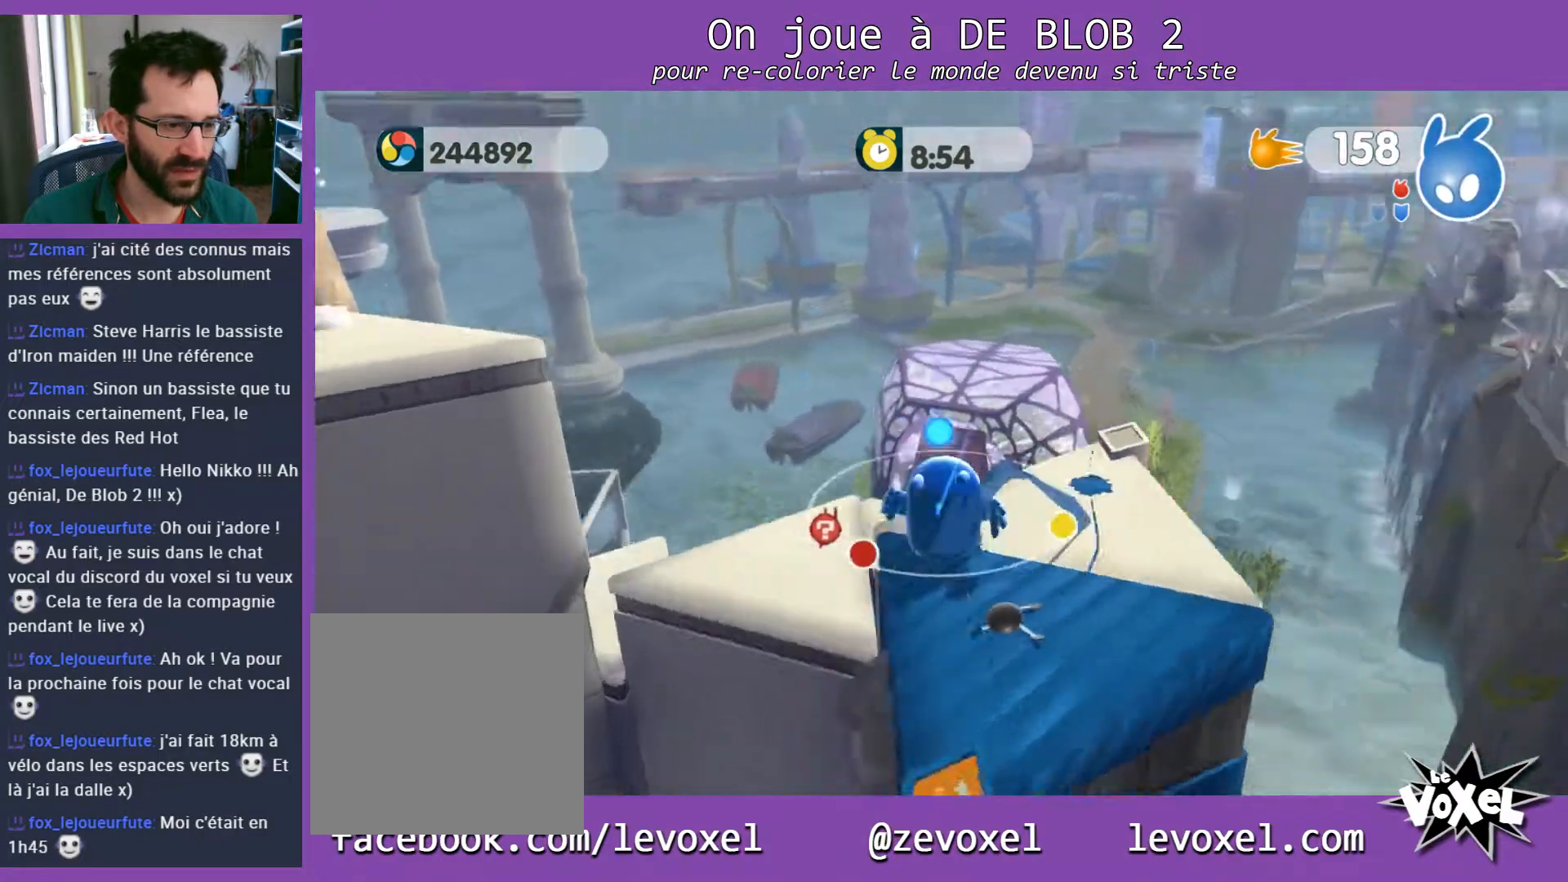
{"buttons": [], "left_stick": "center", "right_stick": "left", "events": [[133, "left_stick", "down-right"], [267, "right_stick", "left"], [367, "left_stick", "up-right"], [433, "left_stick", "center"]]}
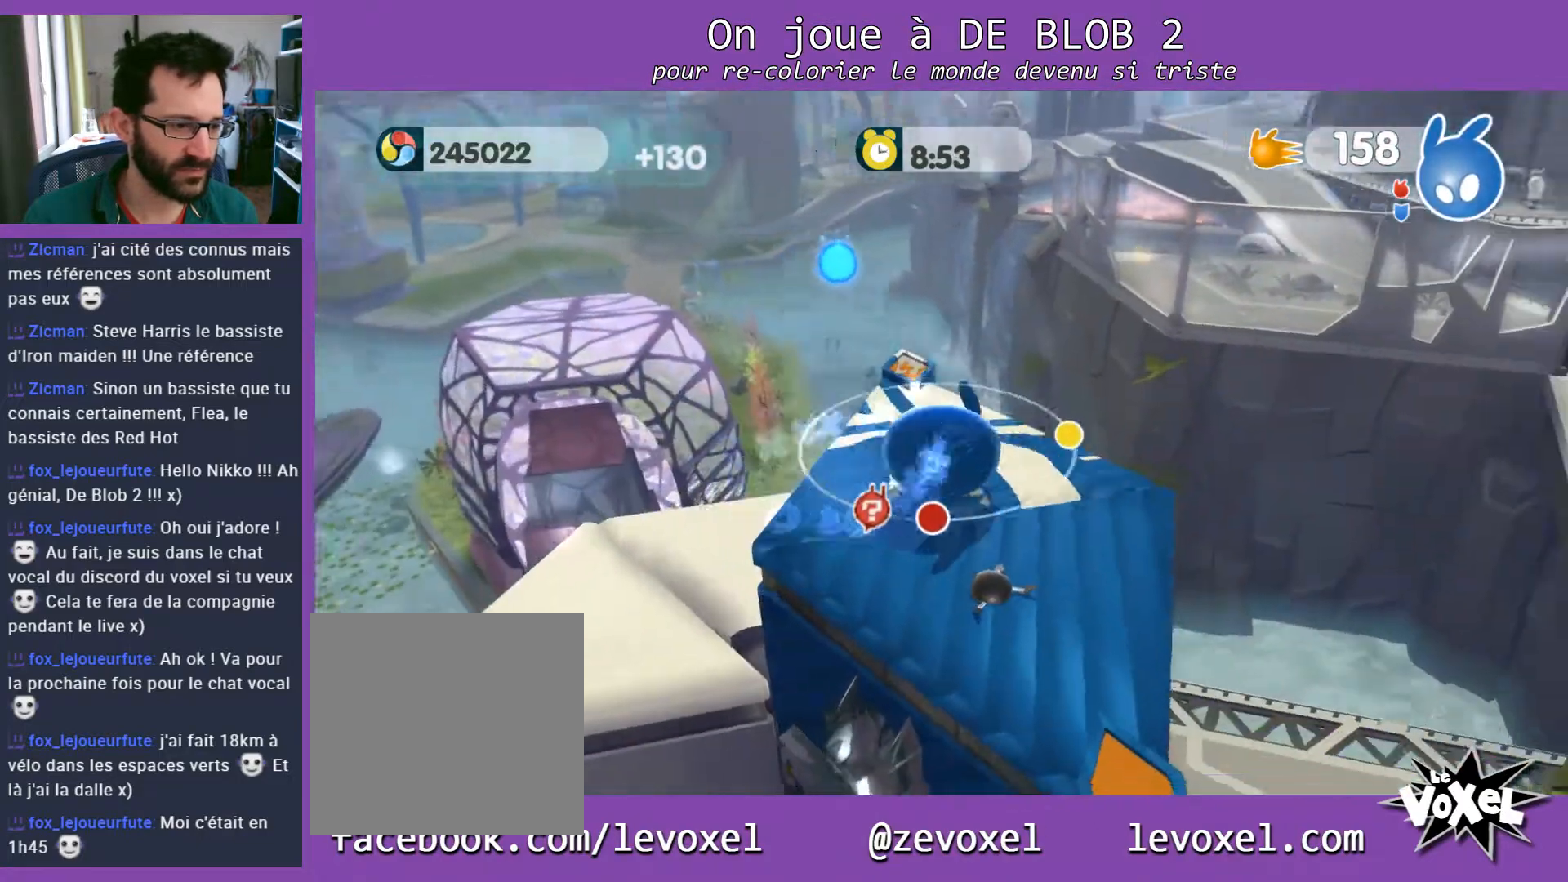
{"buttons": [], "left_stick": "center", "right_stick": "right", "events": [[33, "right_stick", "center"], [167, "right_stick", "right"]]}
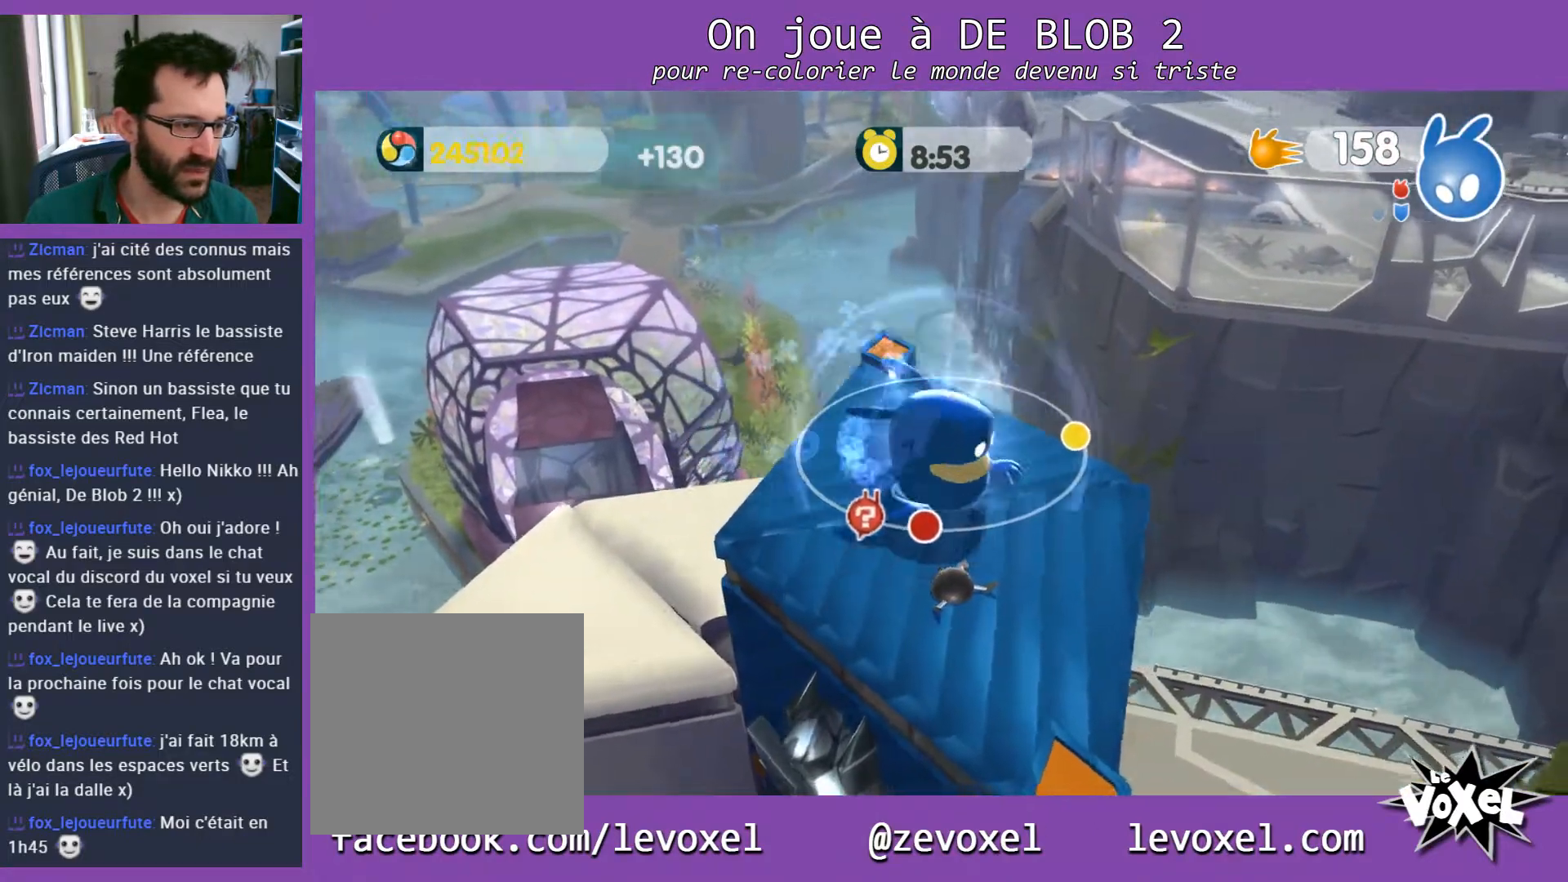
{"buttons": [], "left_stick": "center", "right_stick": "right", "events": []}
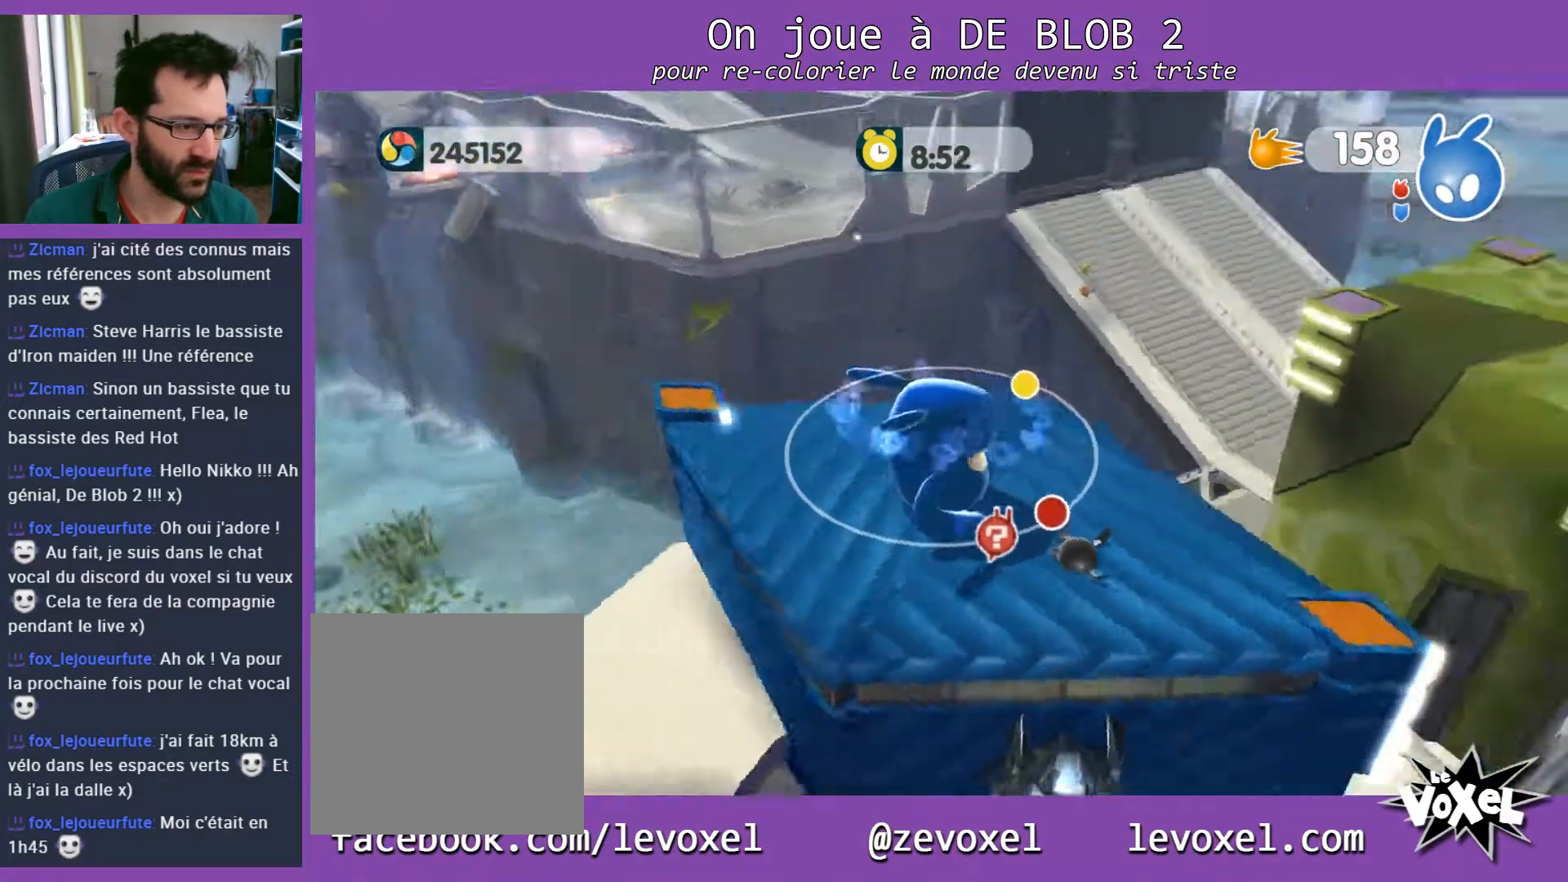
{"buttons": [], "left_stick": "down-left", "right_stick": "center", "events": [[33, "left_stick", "down"], [133, "right_stick", "center"], [433, "left_stick", "down-left"]]}
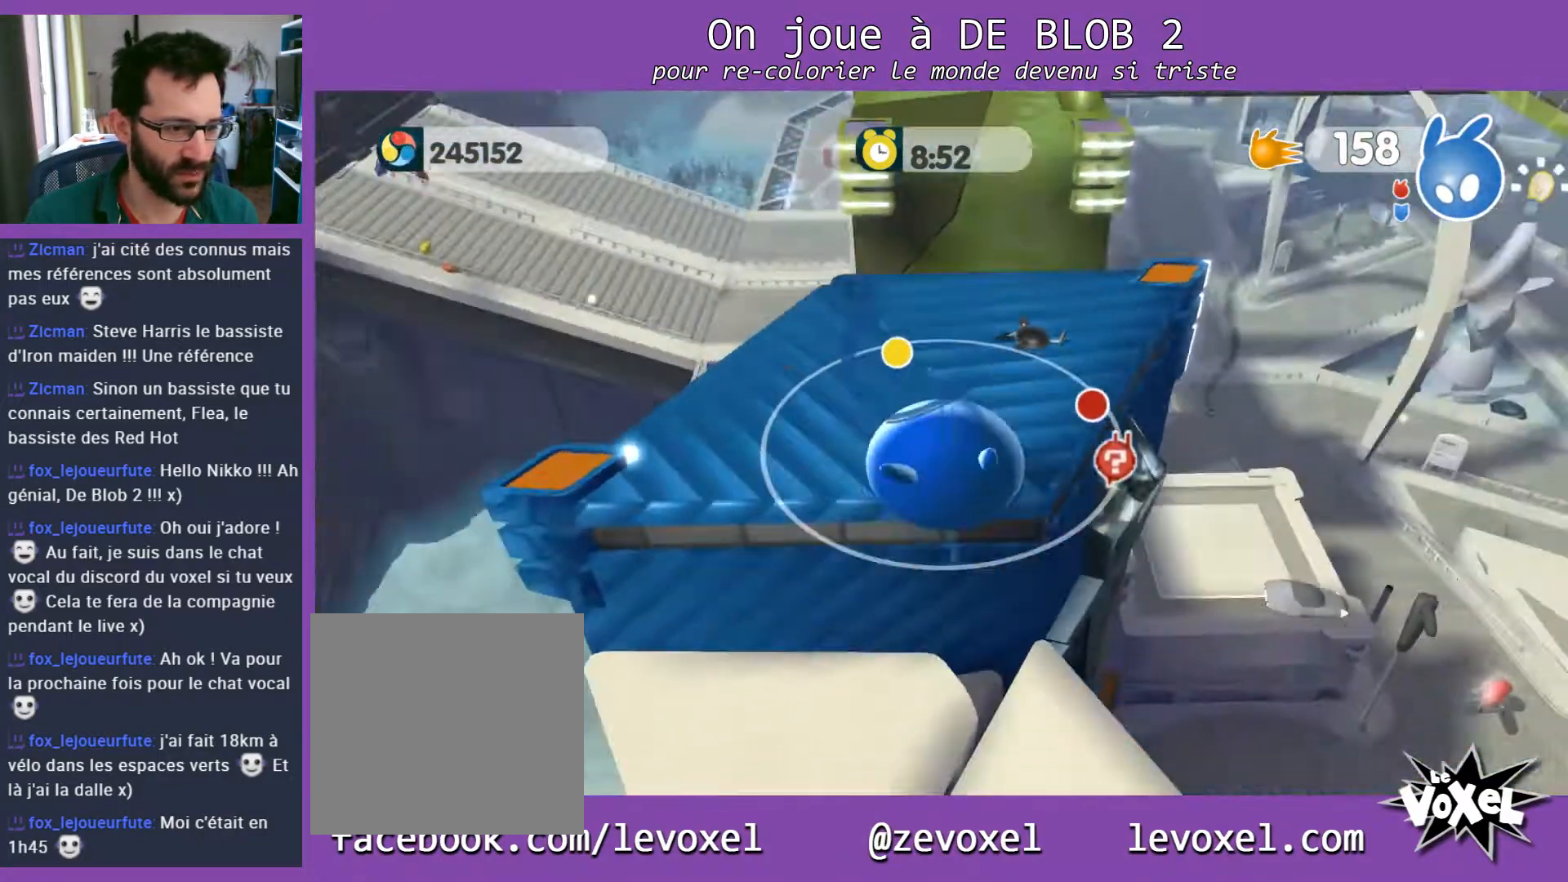
{"buttons": [], "left_stick": "right", "right_stick": "center", "events": [[167, "left_stick", "up-left"], [333, "left_stick", "center"], [400, "left_stick", "right"]]}
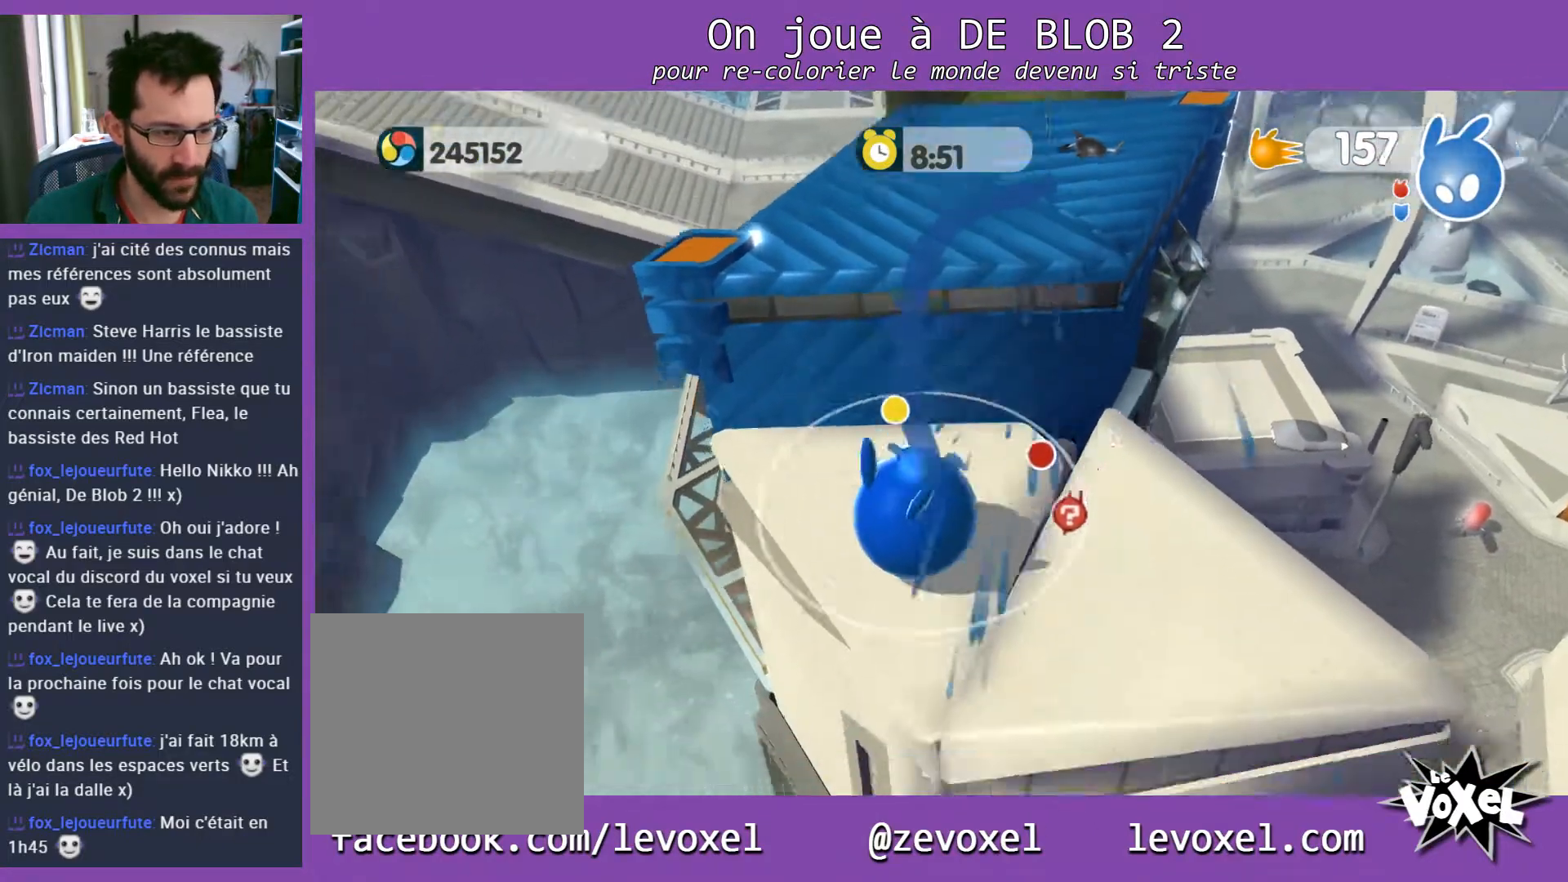
{"buttons": [], "left_stick": "center", "right_stick": "center", "events": [[267, "left_stick", "up-right"], [500, "left_stick", "center"]]}
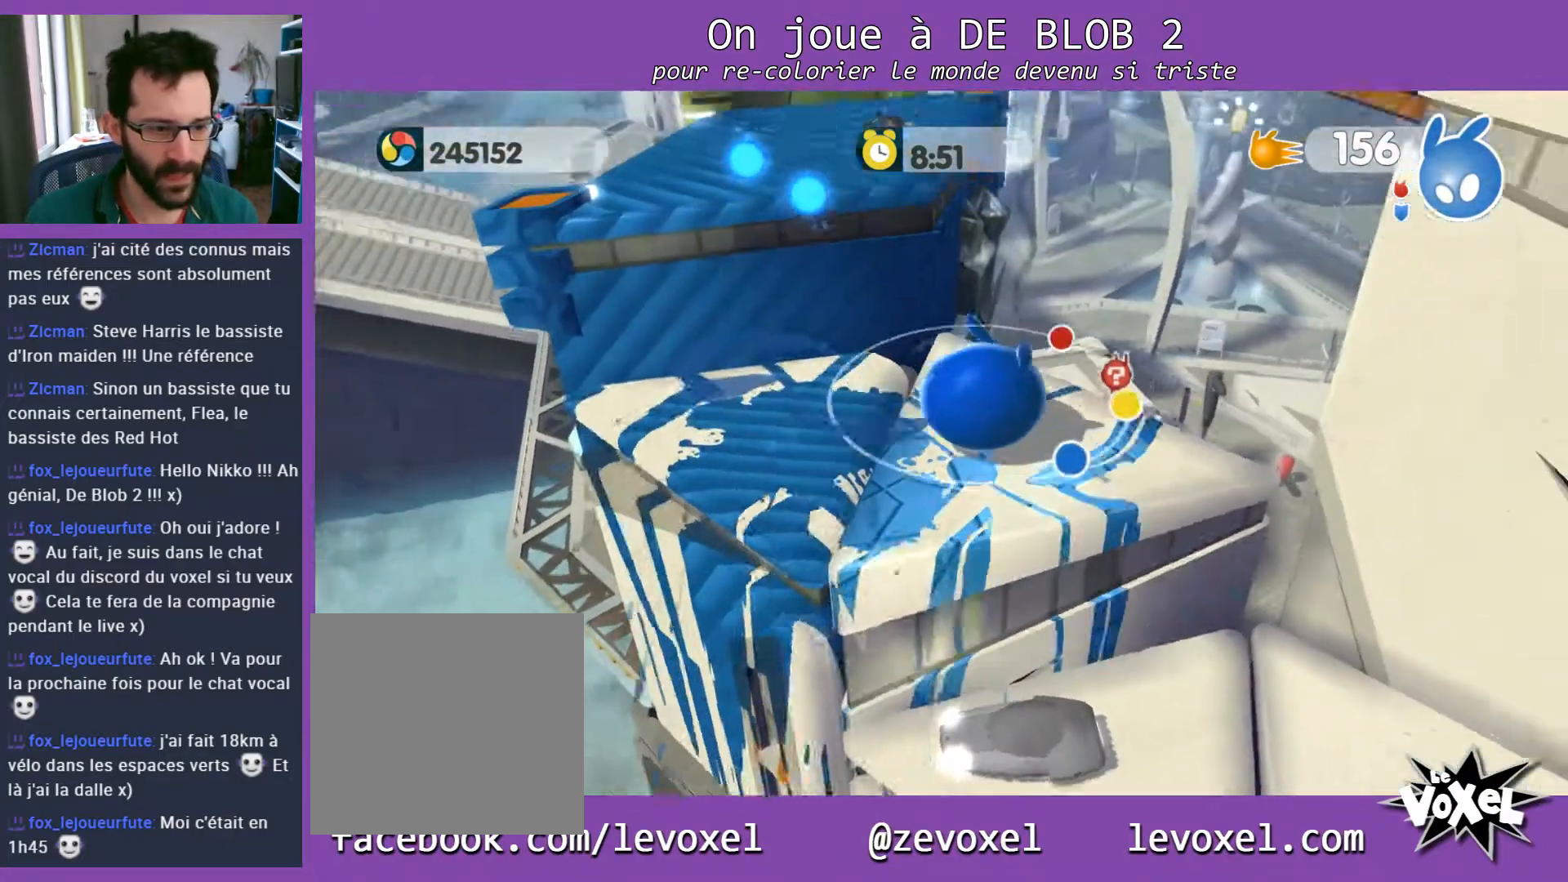
{"buttons": [], "left_stick": "center", "right_stick": "right", "events": [[133, "left_stick", "down"], [333, "left_stick", "center"], [500, "right_stick", "right"]]}
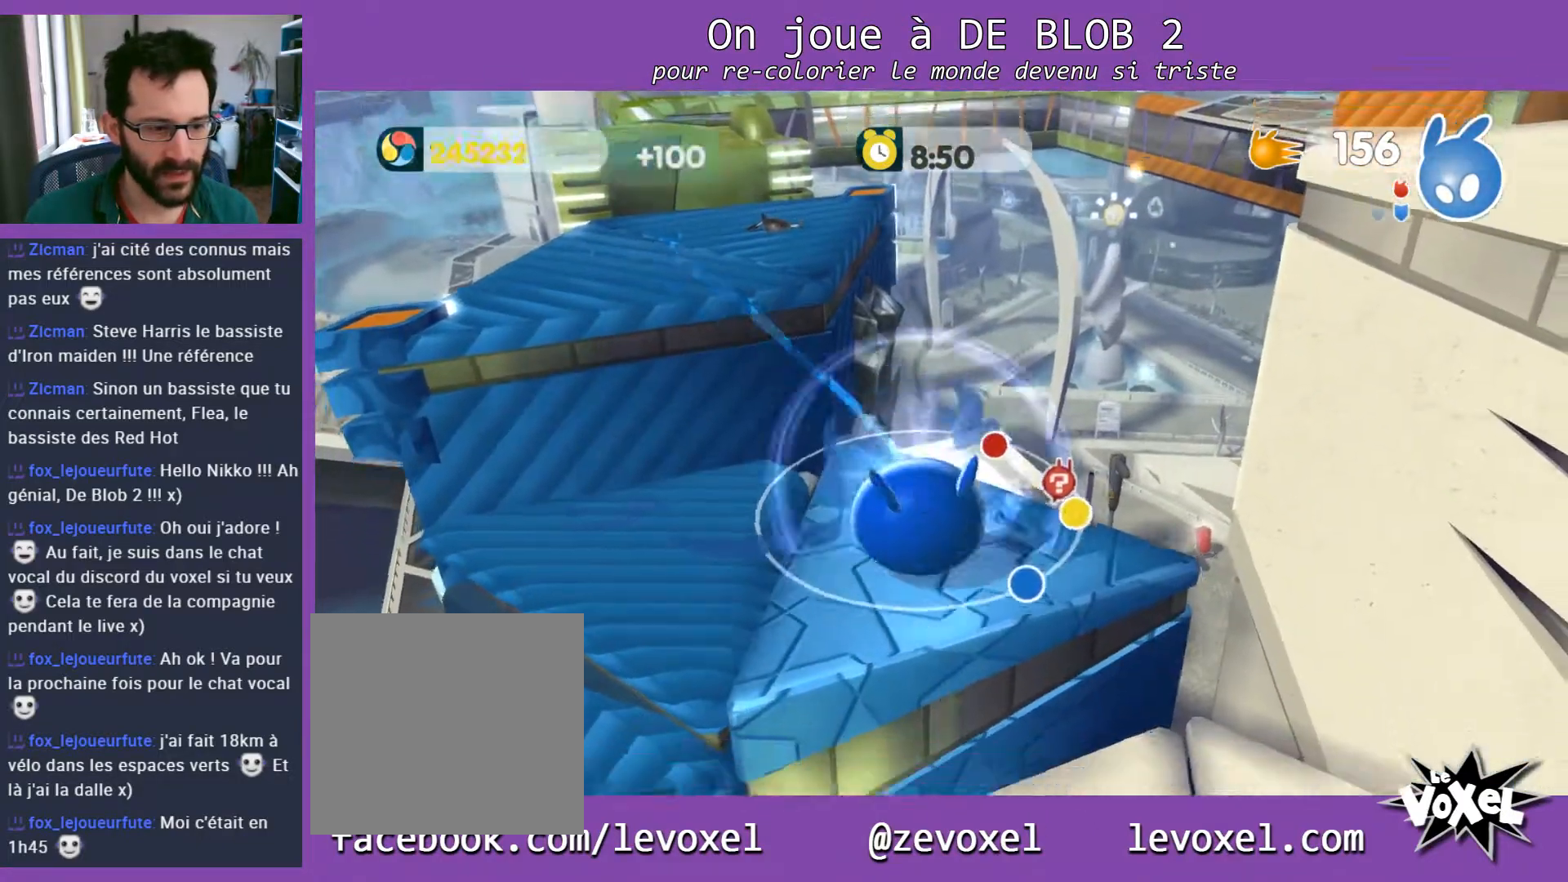
{"buttons": [], "left_stick": "down-right", "right_stick": "center", "events": [[467, "left_stick", "down-right"], [500, "right_stick", "center"]]}
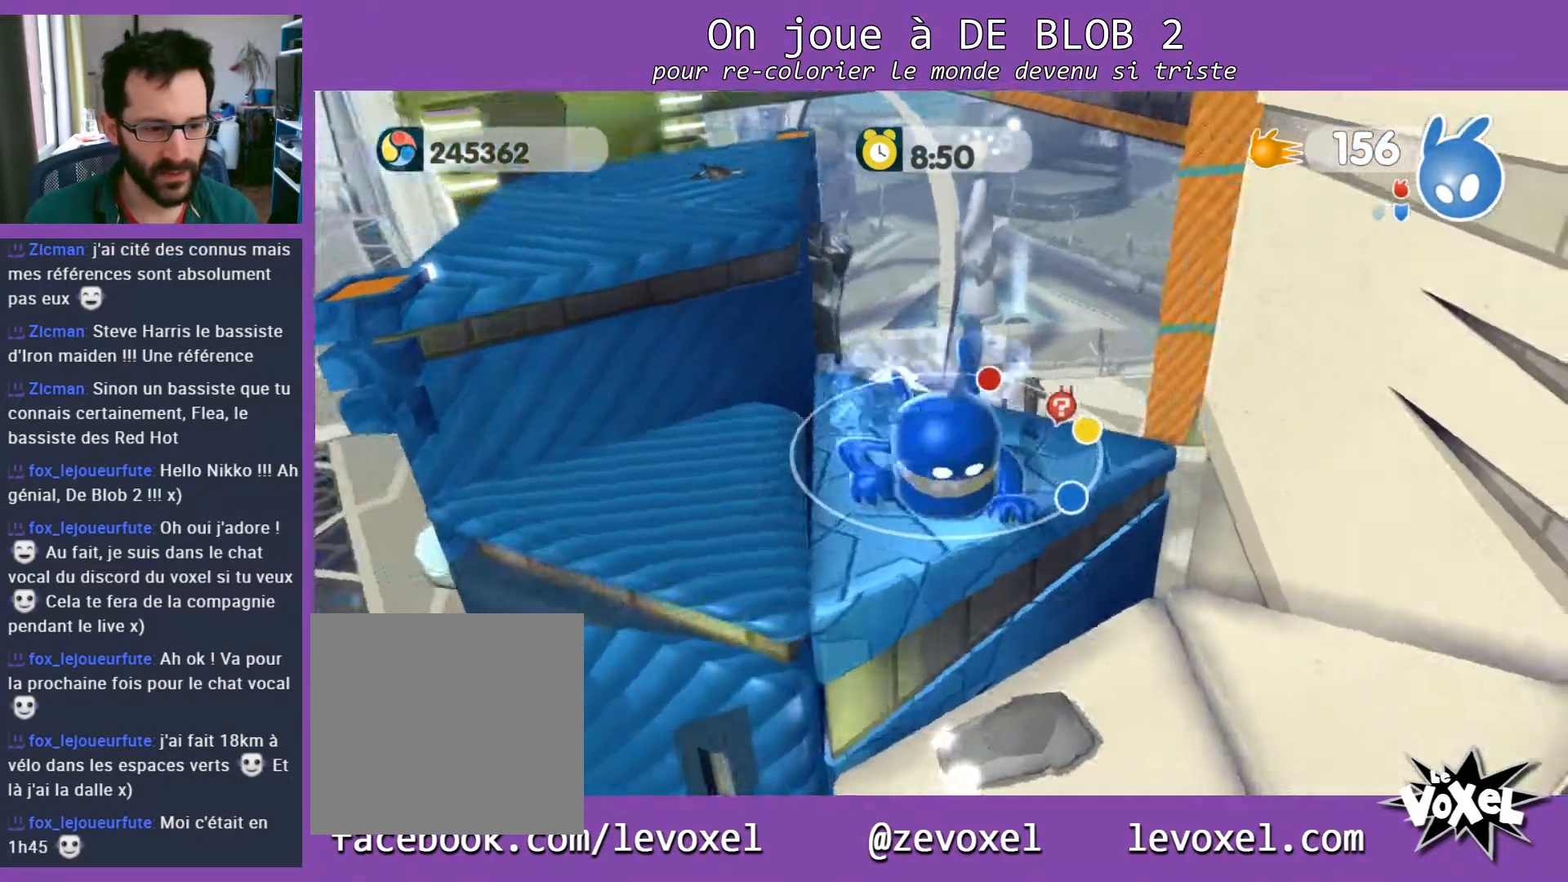
{"buttons": [], "left_stick": "up-left", "right_stick": "center", "events": [[233, "left_stick", "up-right"], [300, "left_stick", "up-left"]]}
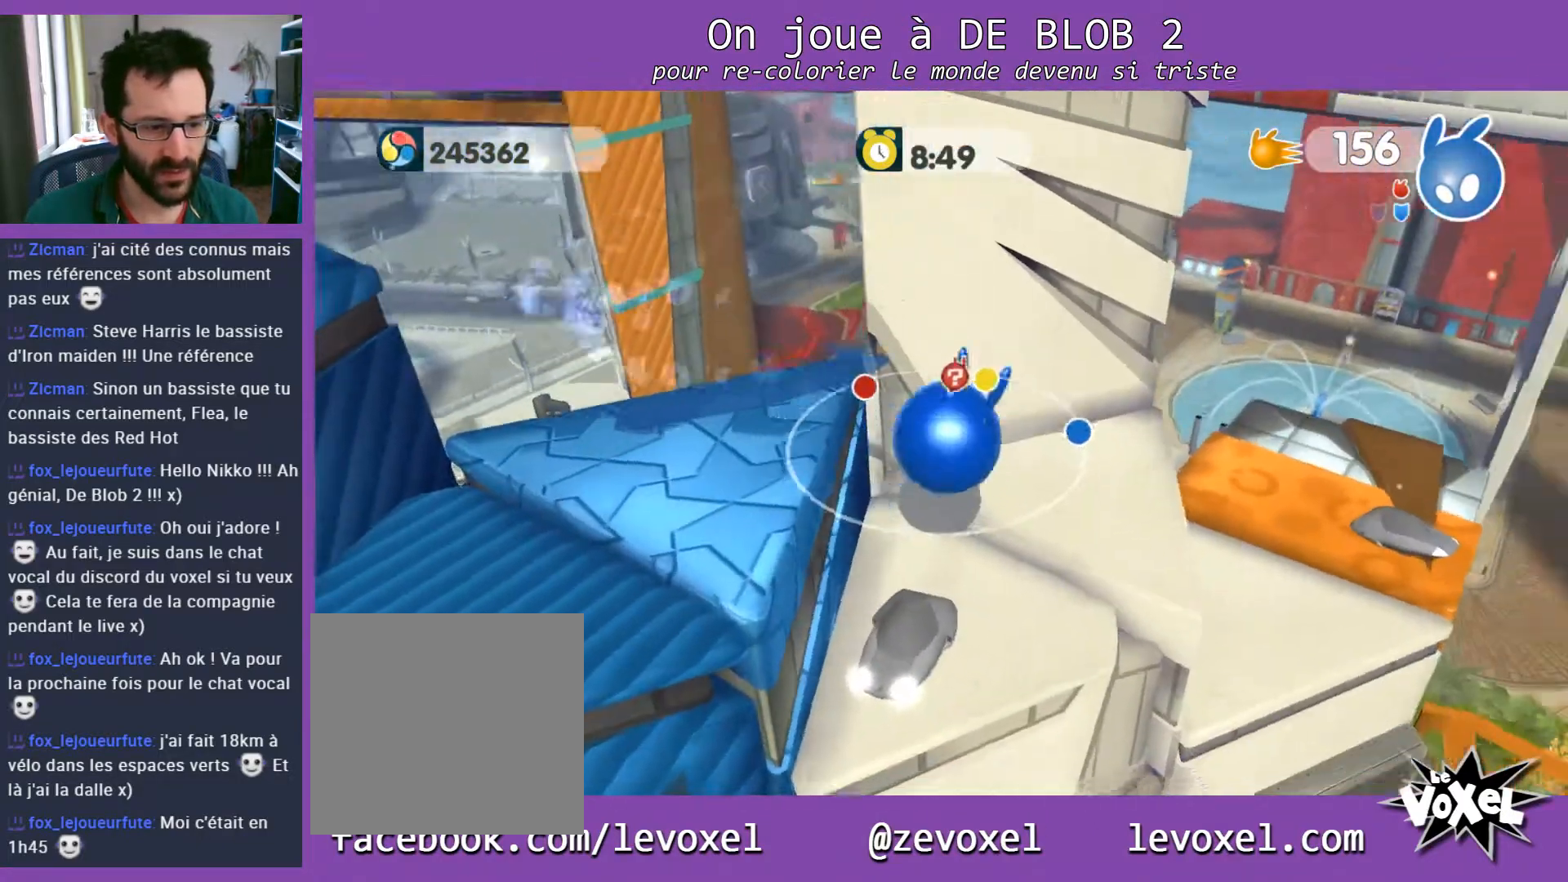
{"buttons": [], "left_stick": "down", "right_stick": "center", "events": [[33, "left_stick", "center"], [500, "left_stick", "down"]]}
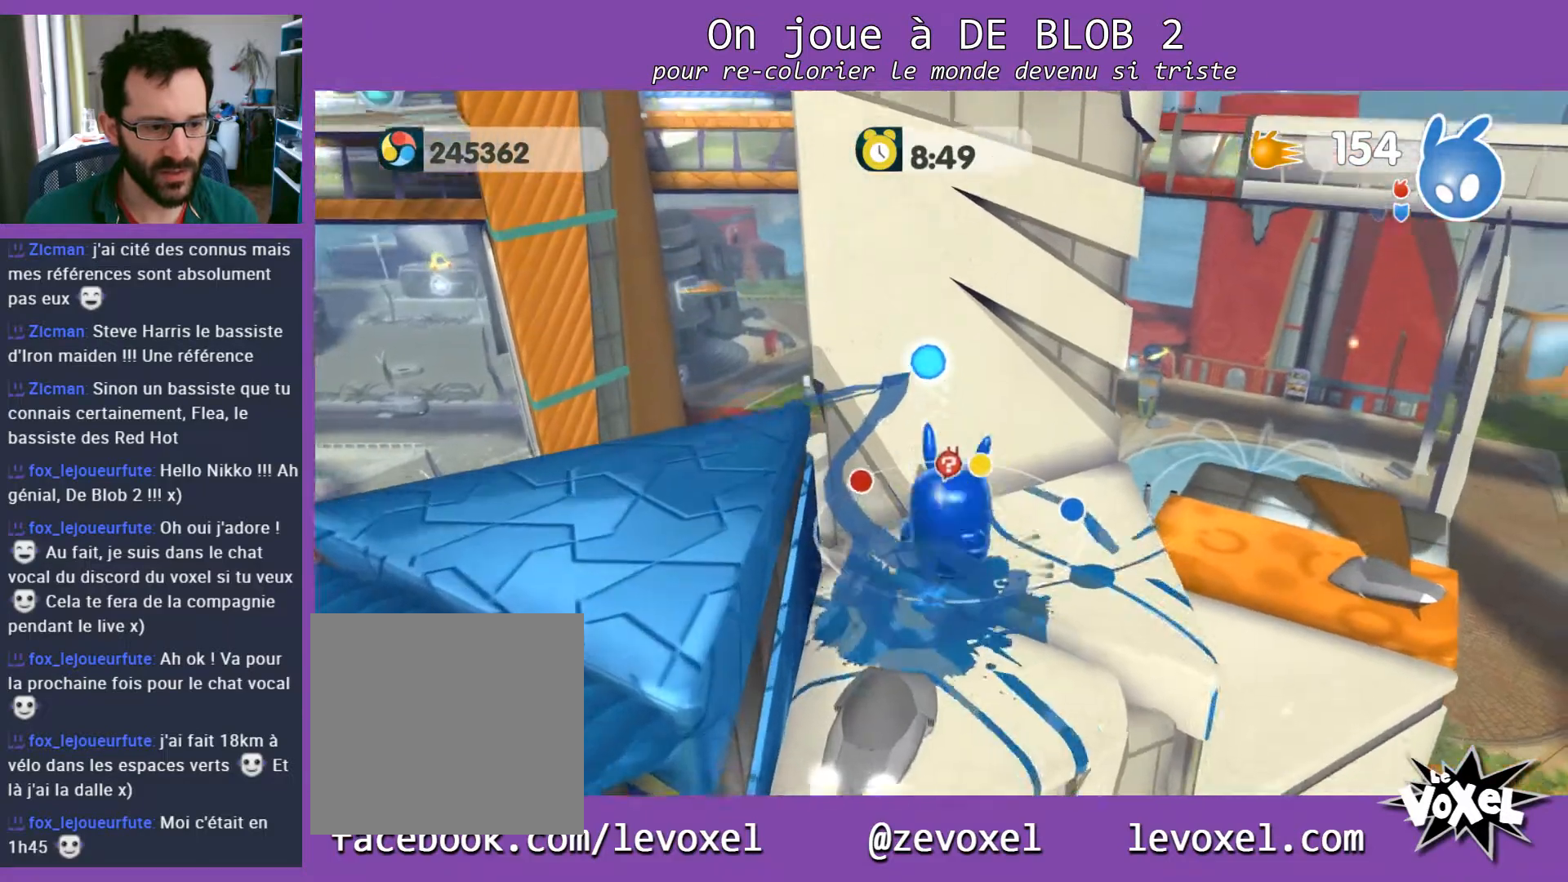
{"buttons": [], "left_stick": "down-left", "right_stick": "center", "events": [[133, "left_stick", "center"], [367, "left_stick", "down-left"]]}
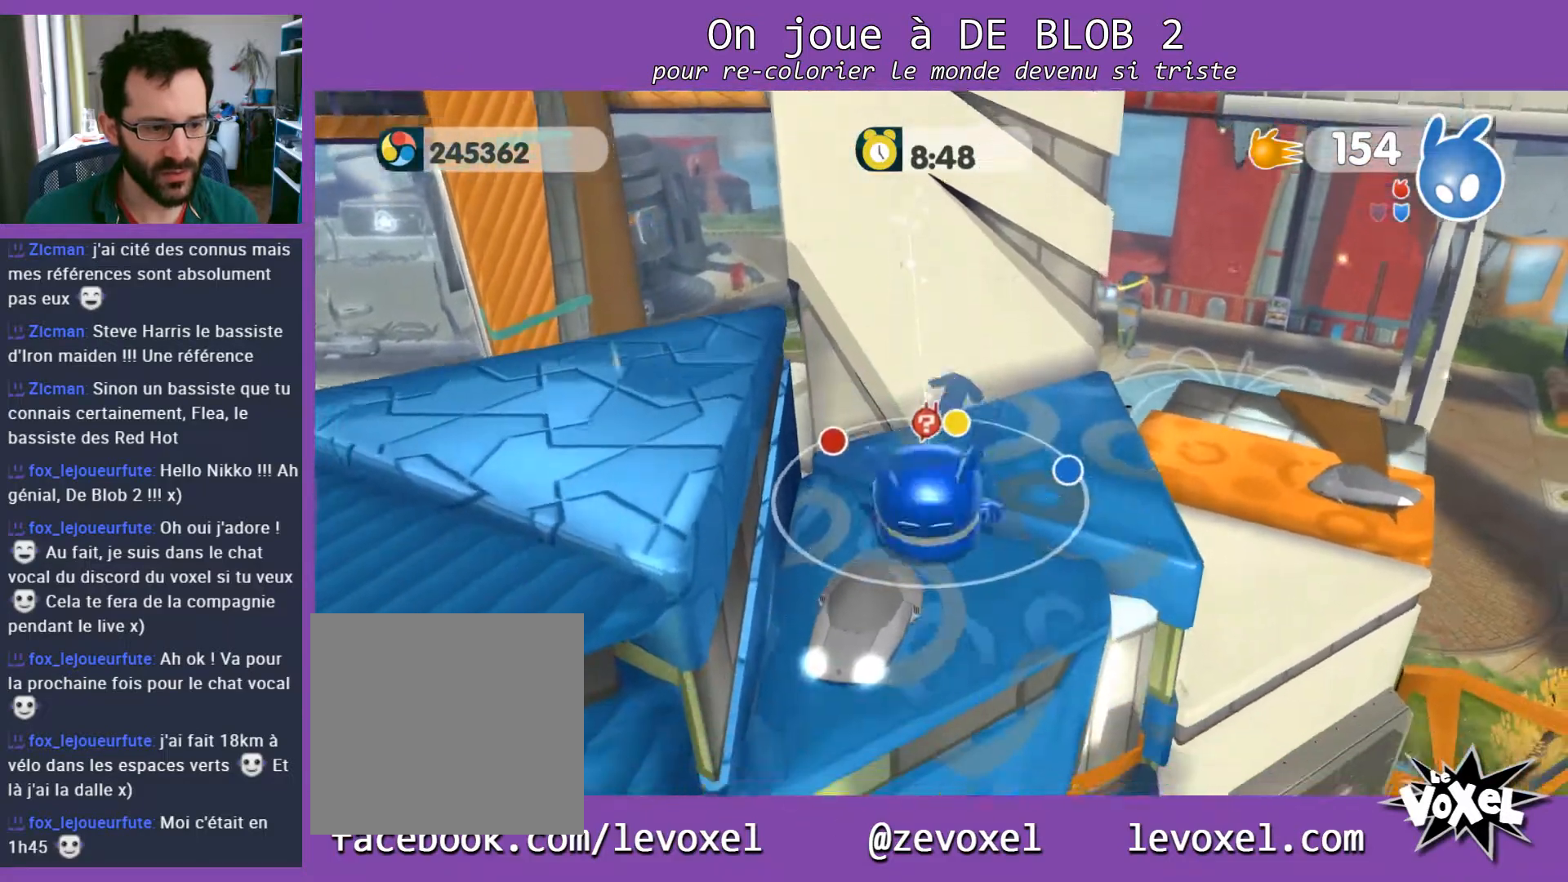
{"buttons": [], "left_stick": "up", "right_stick": "center", "events": [[133, "left_stick", "center"], [233, "left_stick", "up"]]}
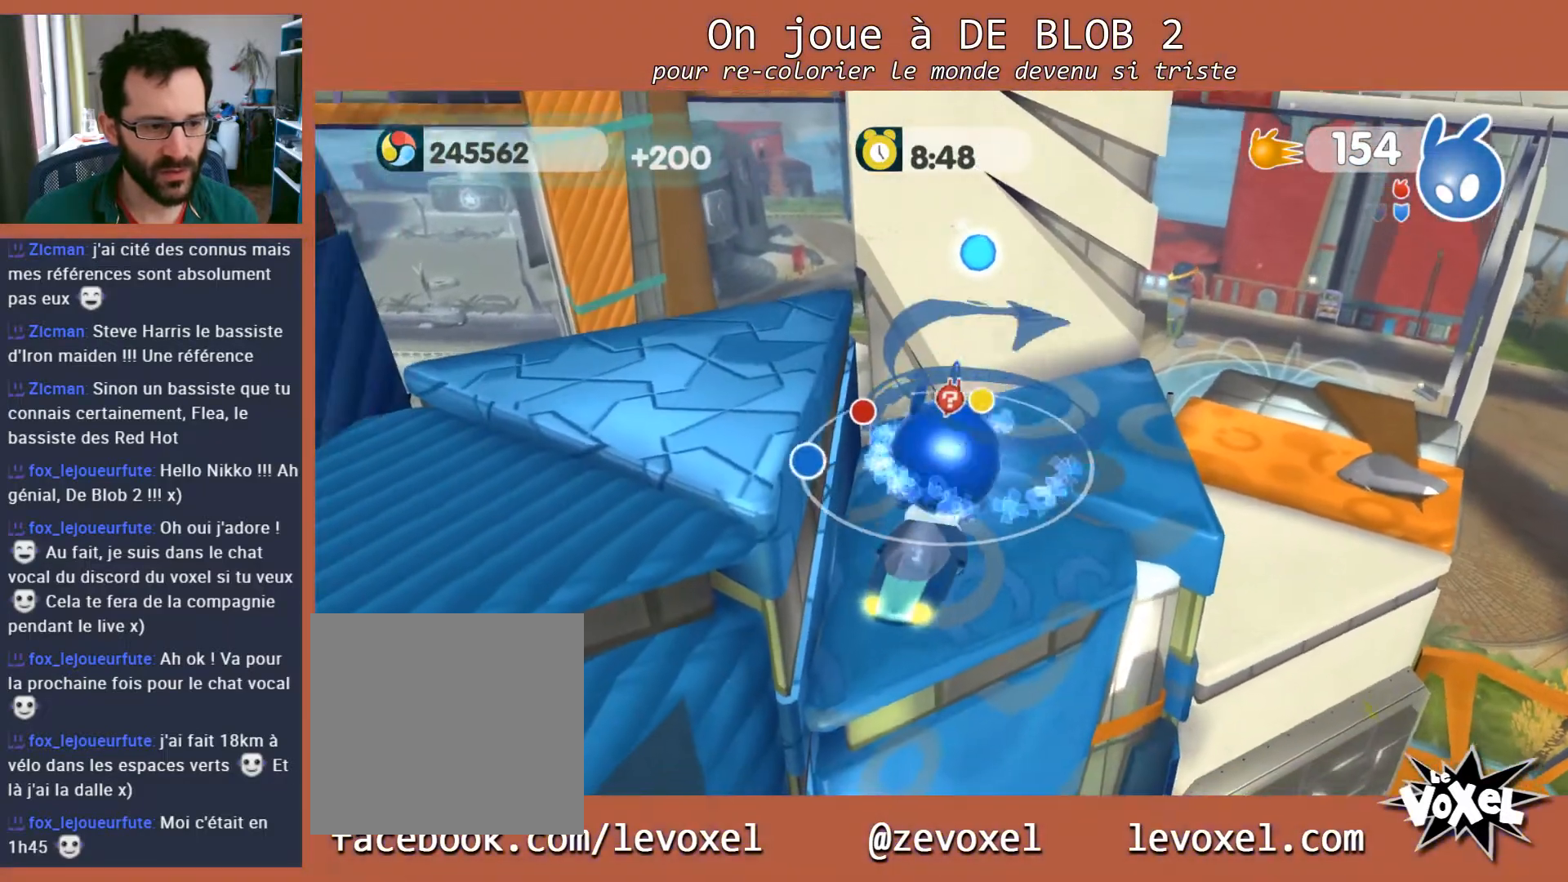
{"buttons": [], "left_stick": "up", "right_stick": "center", "events": []}
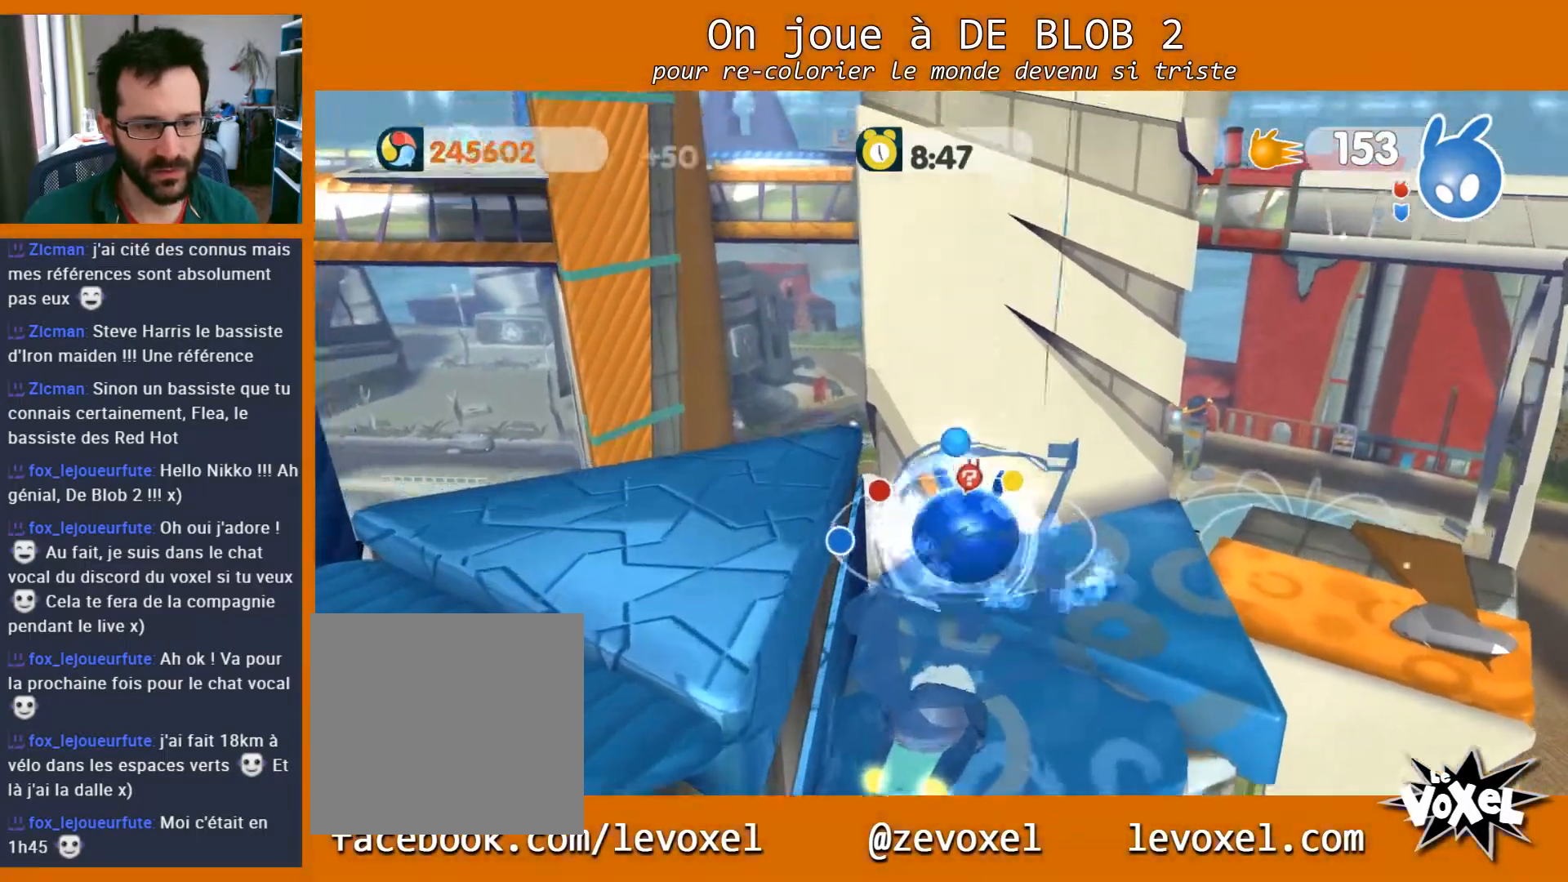
{"buttons": [], "left_stick": "center", "right_stick": "left", "events": [[133, "left_stick", "center"], [133, "right_stick", "left"]]}
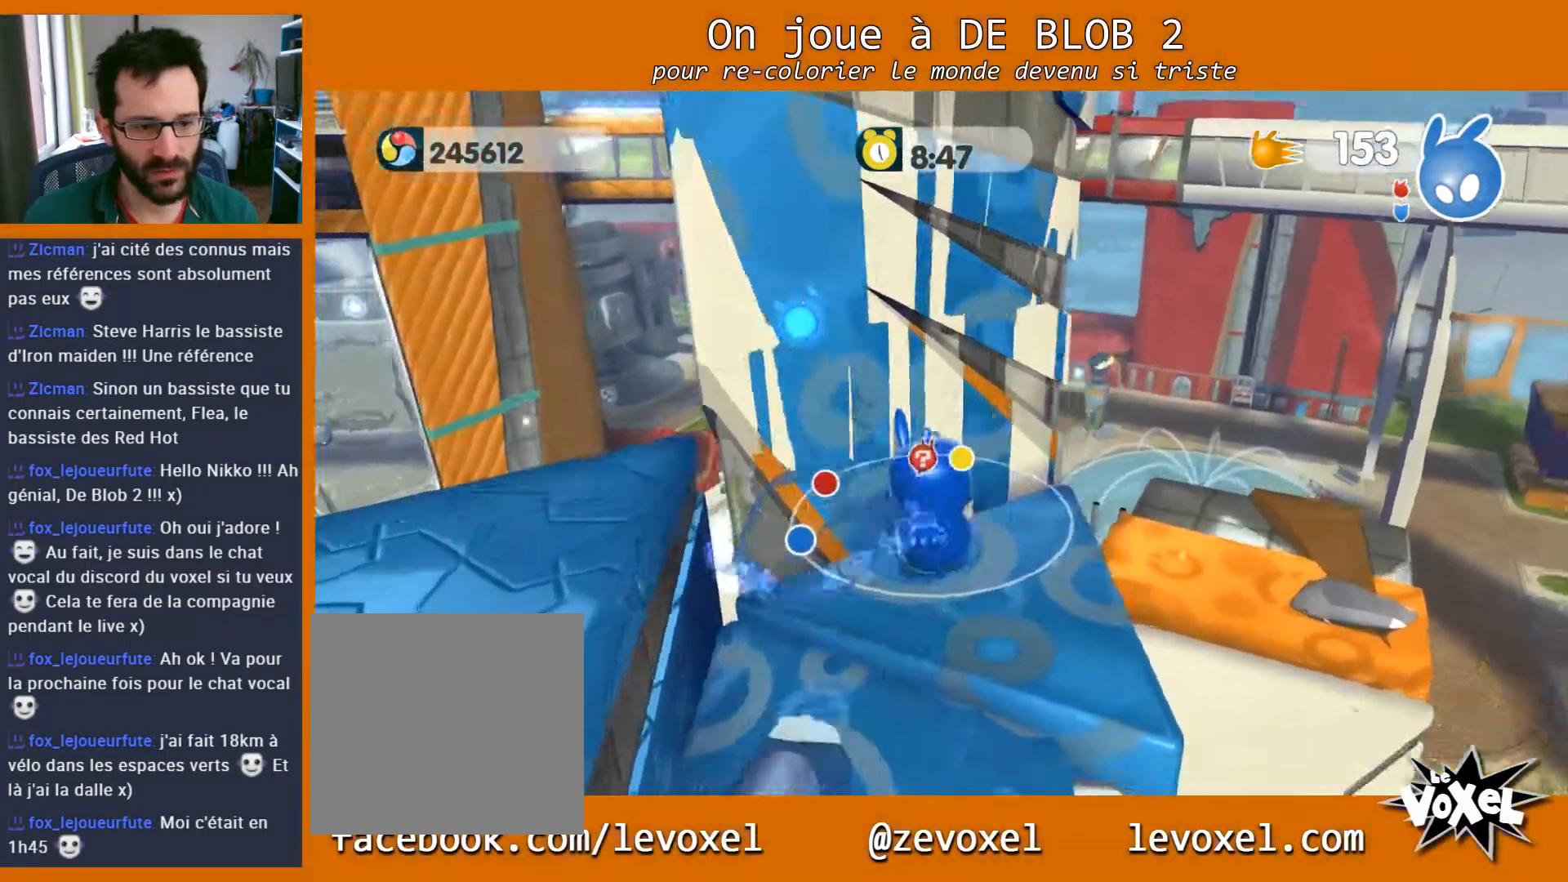
{"buttons": [], "left_stick": "down-right", "right_stick": "center", "events": [[333, "right_stick", "center"], [467, "left_stick", "down-right"]]}
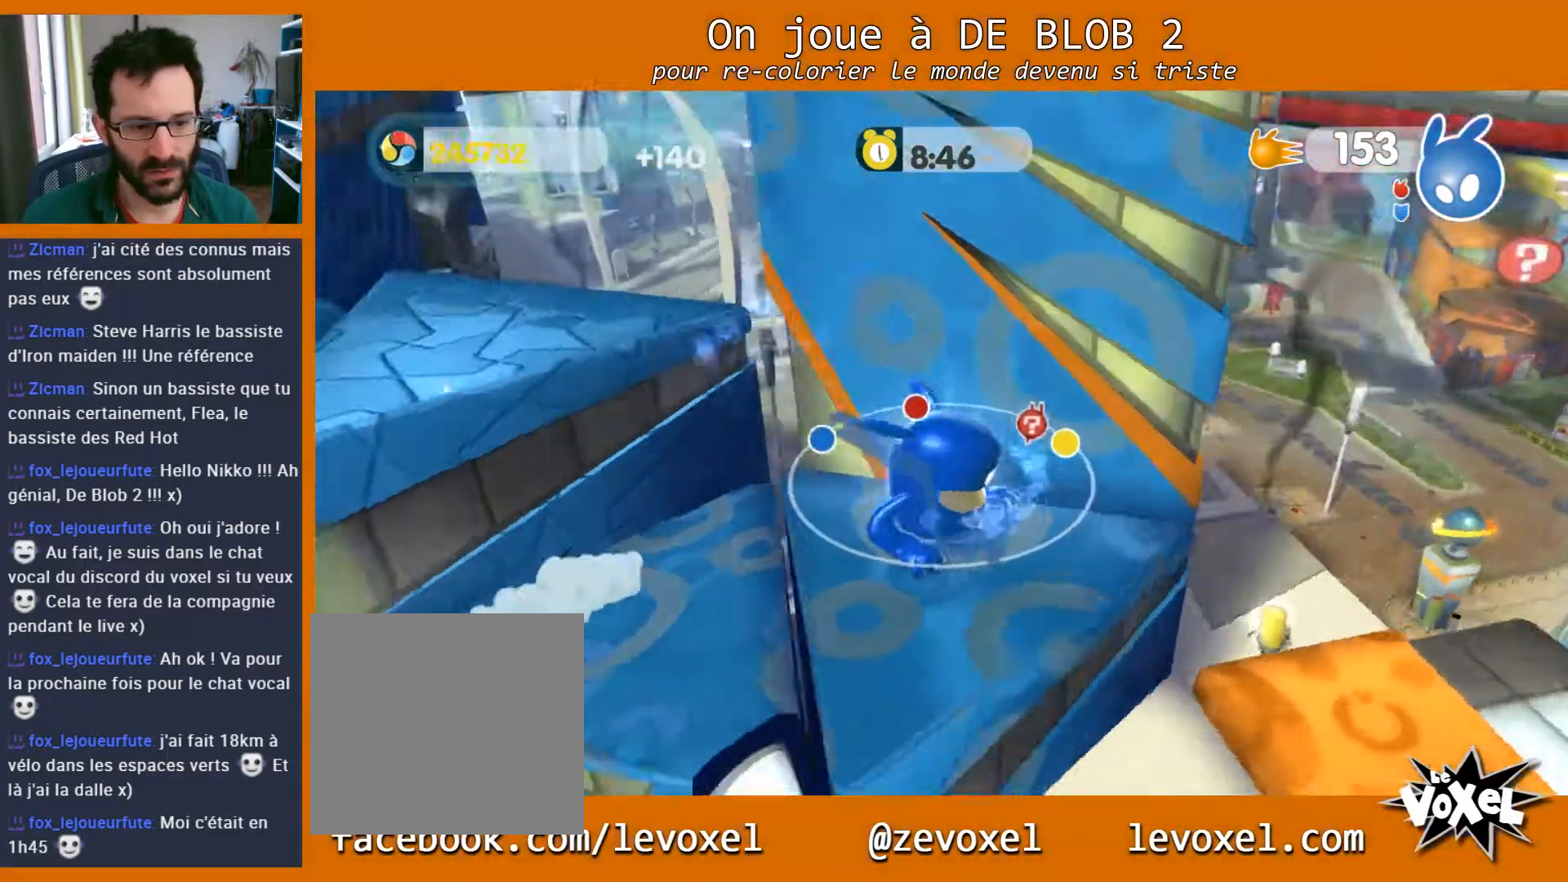
{"buttons": [], "left_stick": "center", "right_stick": "center", "events": [[300, "left_stick", "center"]]}
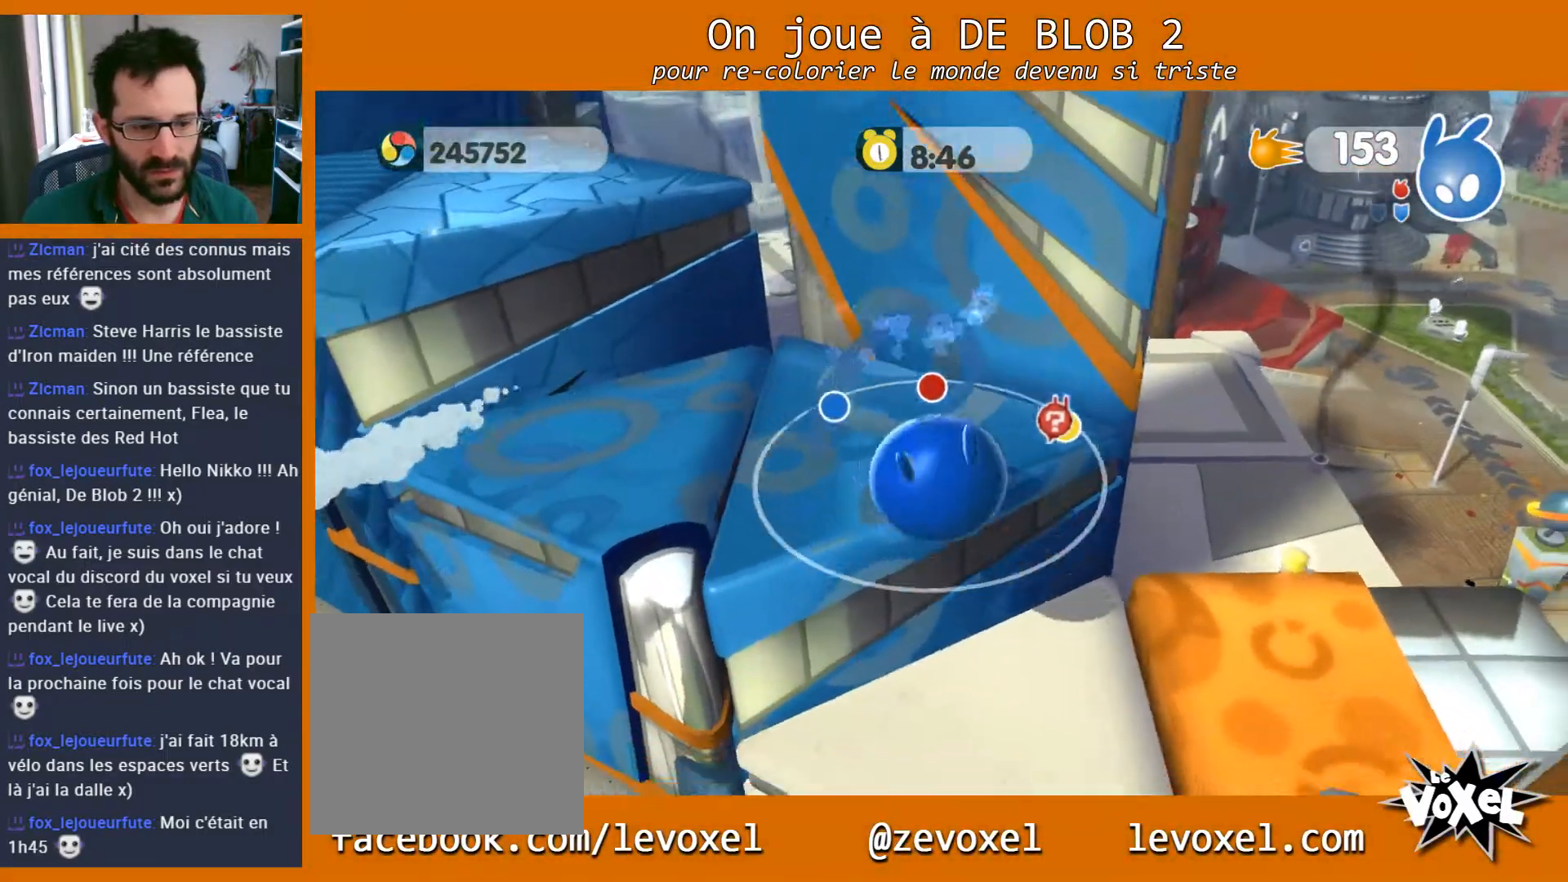
{"buttons": [], "left_stick": "up-right", "right_stick": "center", "events": [[300, "left_stick", "up-right"]]}
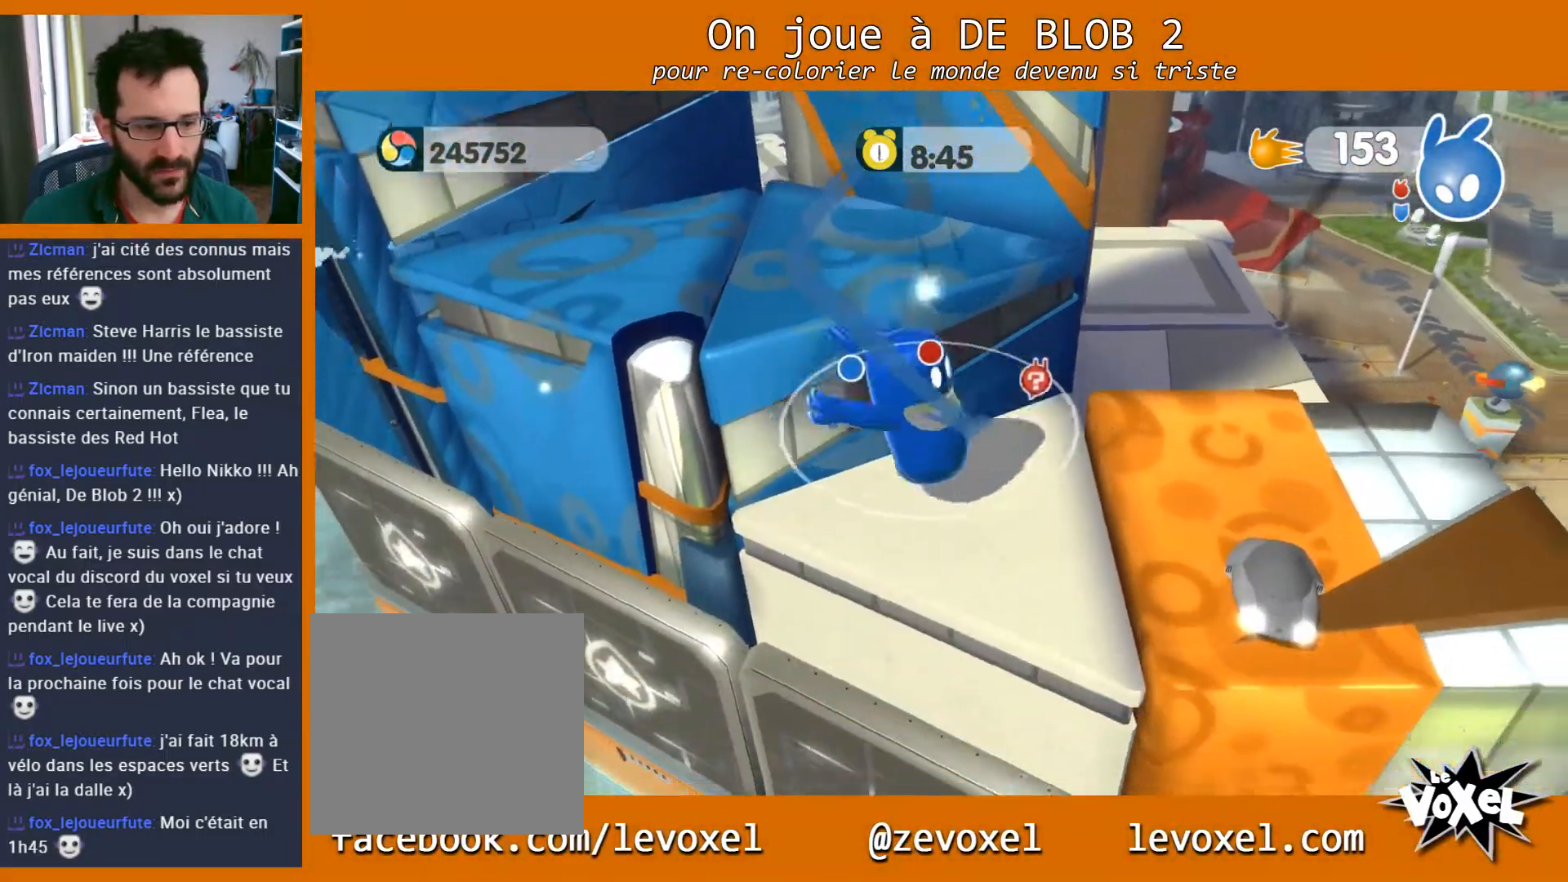
{"buttons": [], "left_stick": "right", "right_stick": "center", "events": [[33, "left_stick", "center"], [300, "left_stick", "right"]]}
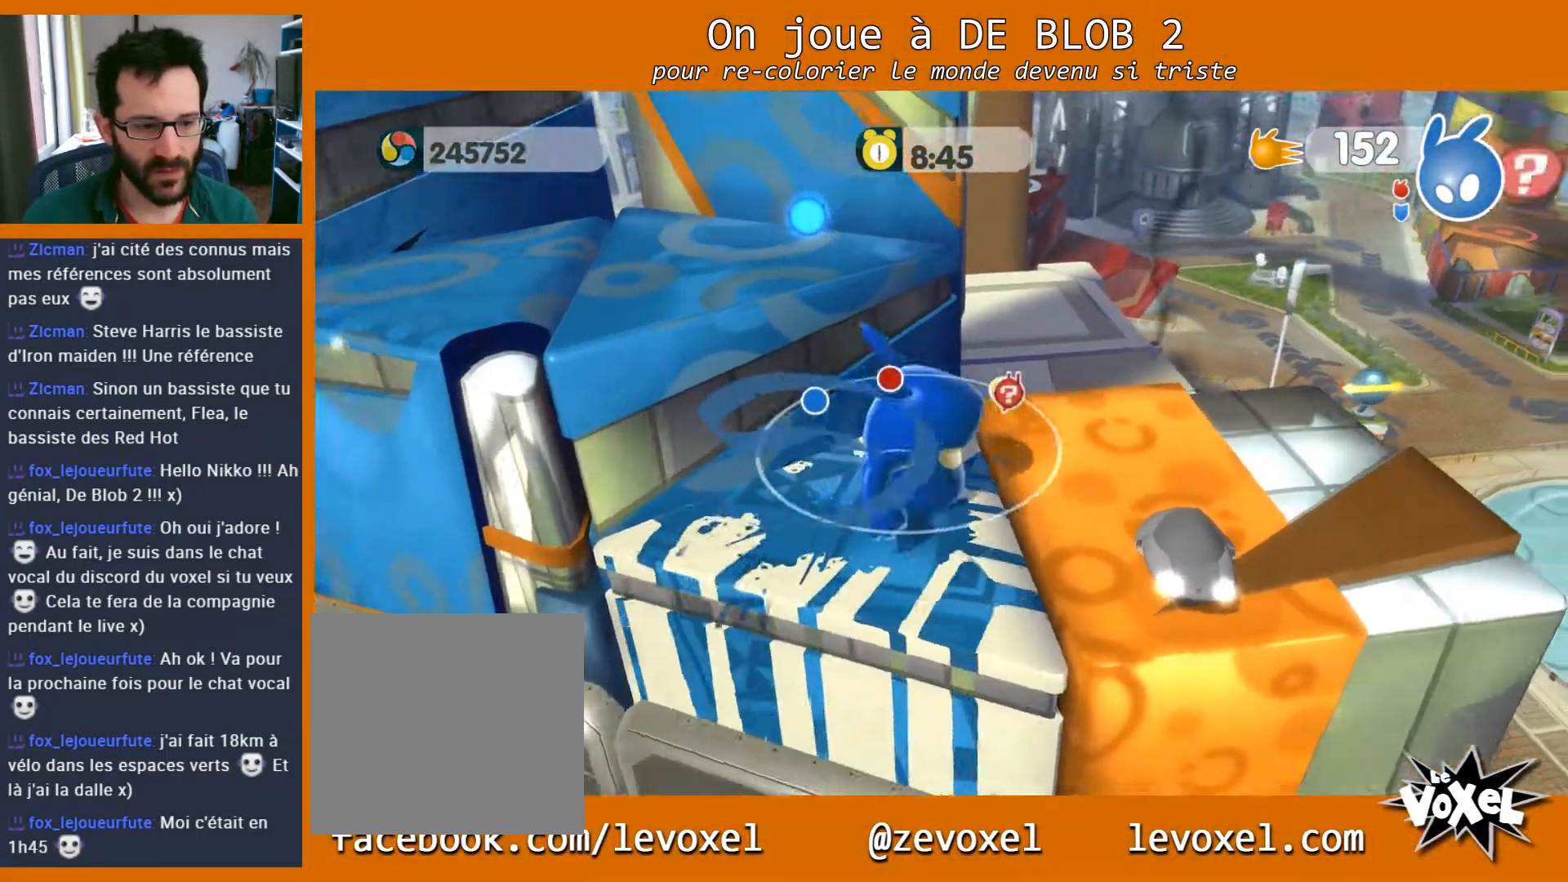
{"buttons": [], "left_stick": "up-right", "right_stick": "center", "events": [[300, "left_stick", "up-right"]]}